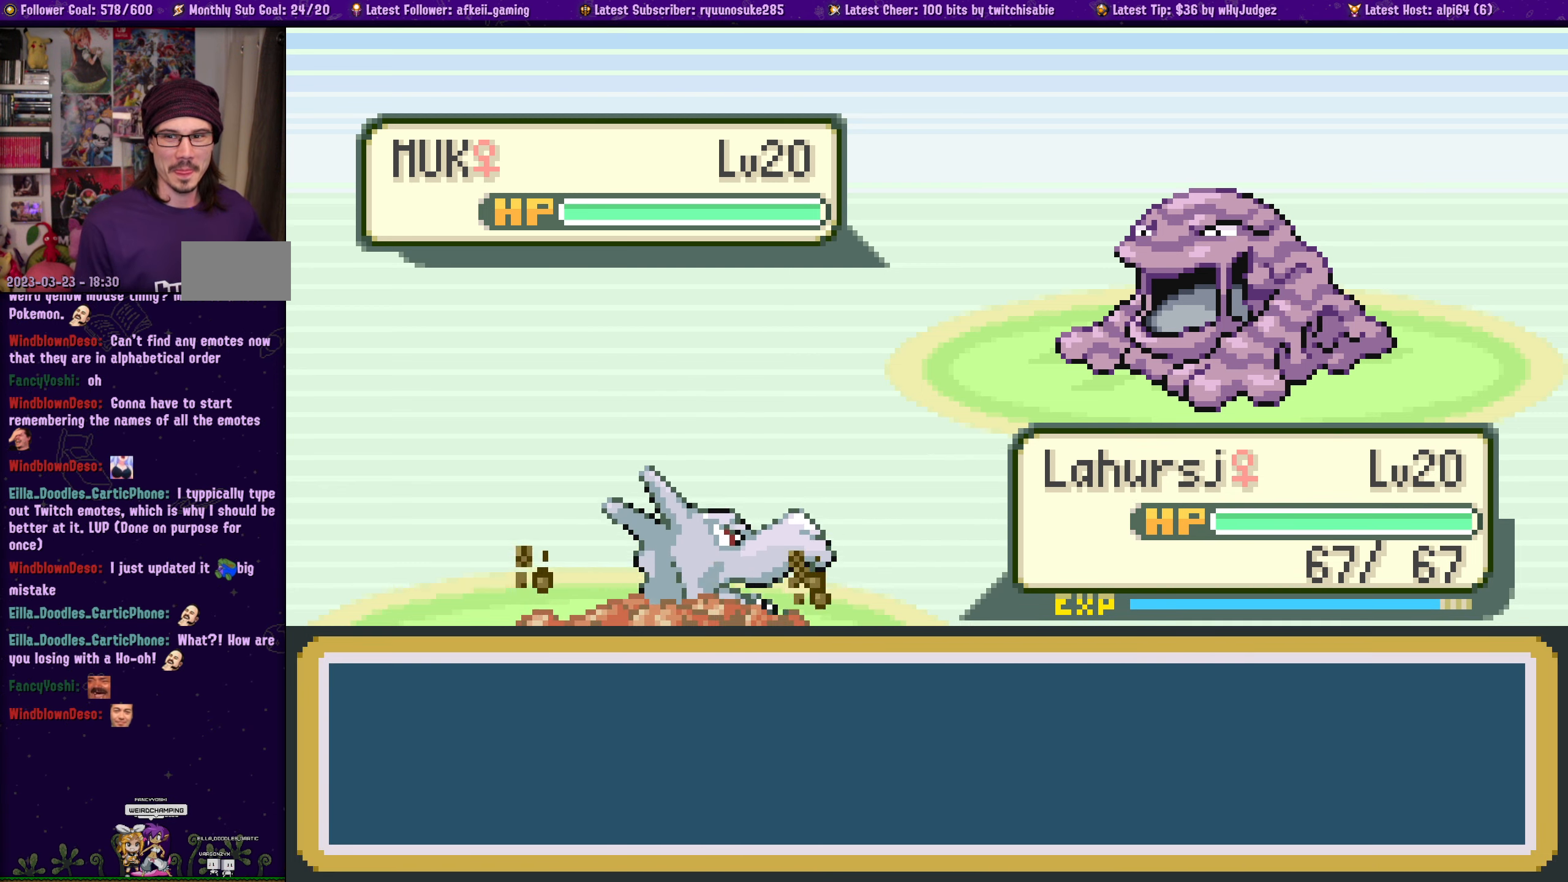
Gameplay with a controller (PlayStation layout); each line is a JSON object with the inputs held at the frame after it. "events" lists button and stick changes between this image and that frame as [ms after this image, input, new state], when the widget could be followed in between. Not read: L2 R2.
{"buttons": ["CROSS"], "left_stick": "center", "right_stick": "center", "events": [[33, "CROSS", "down"], [150, "CROSS", "up"], [250, "CROSS", "down"], [366, "CROSS", "up"], [466, "CROSS", "down"]]}
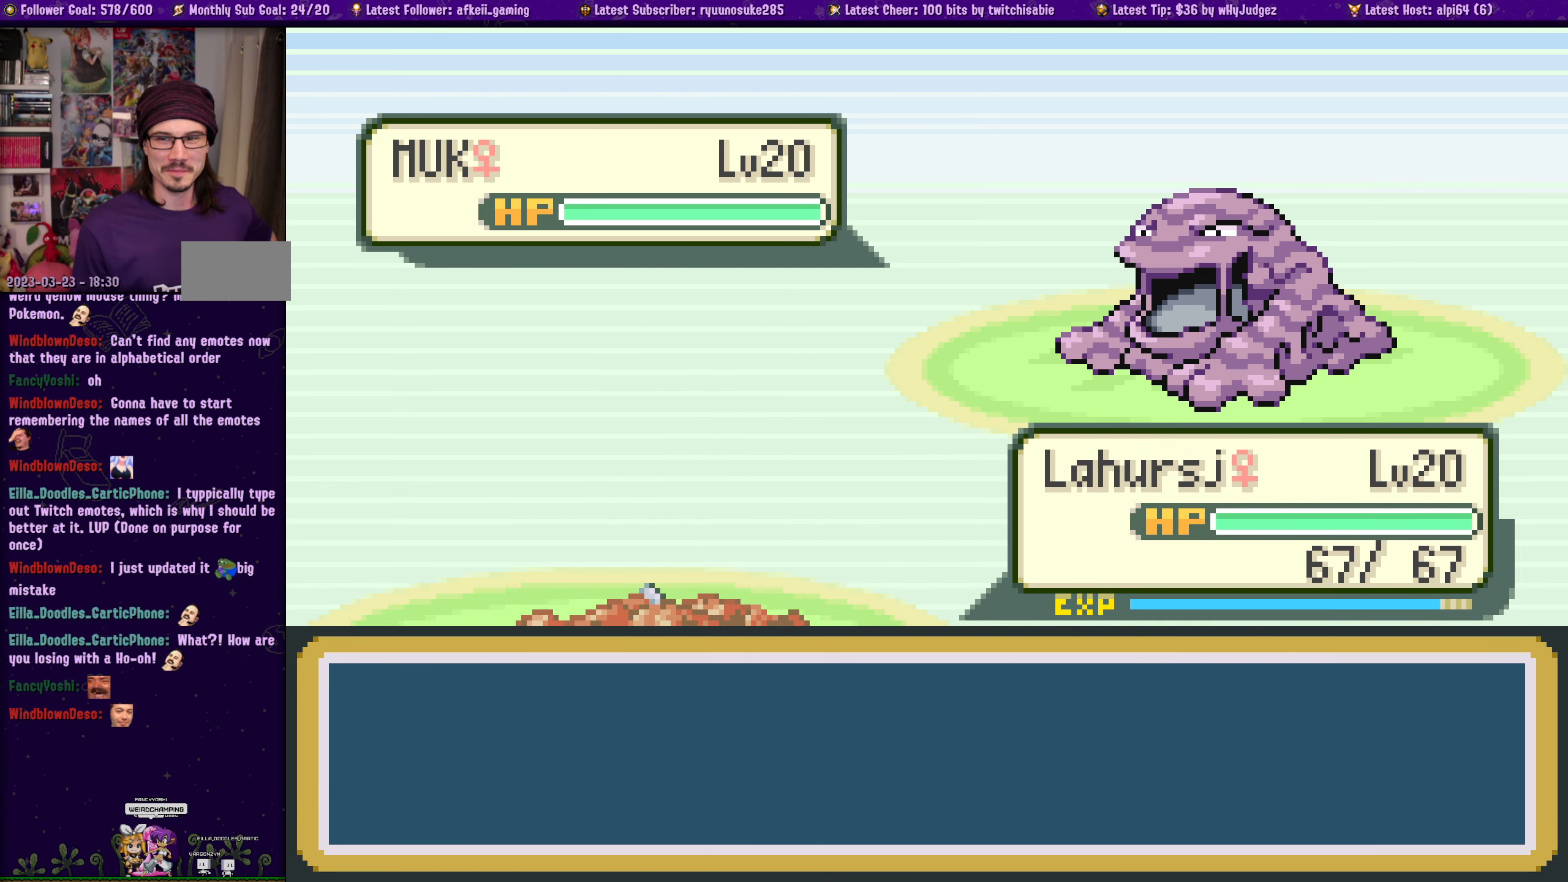
{"buttons": [], "left_stick": "center", "right_stick": "center", "events": [[83, "CROSS", "up"], [383, "CROSS", "down"], [500, "CROSS", "up"]]}
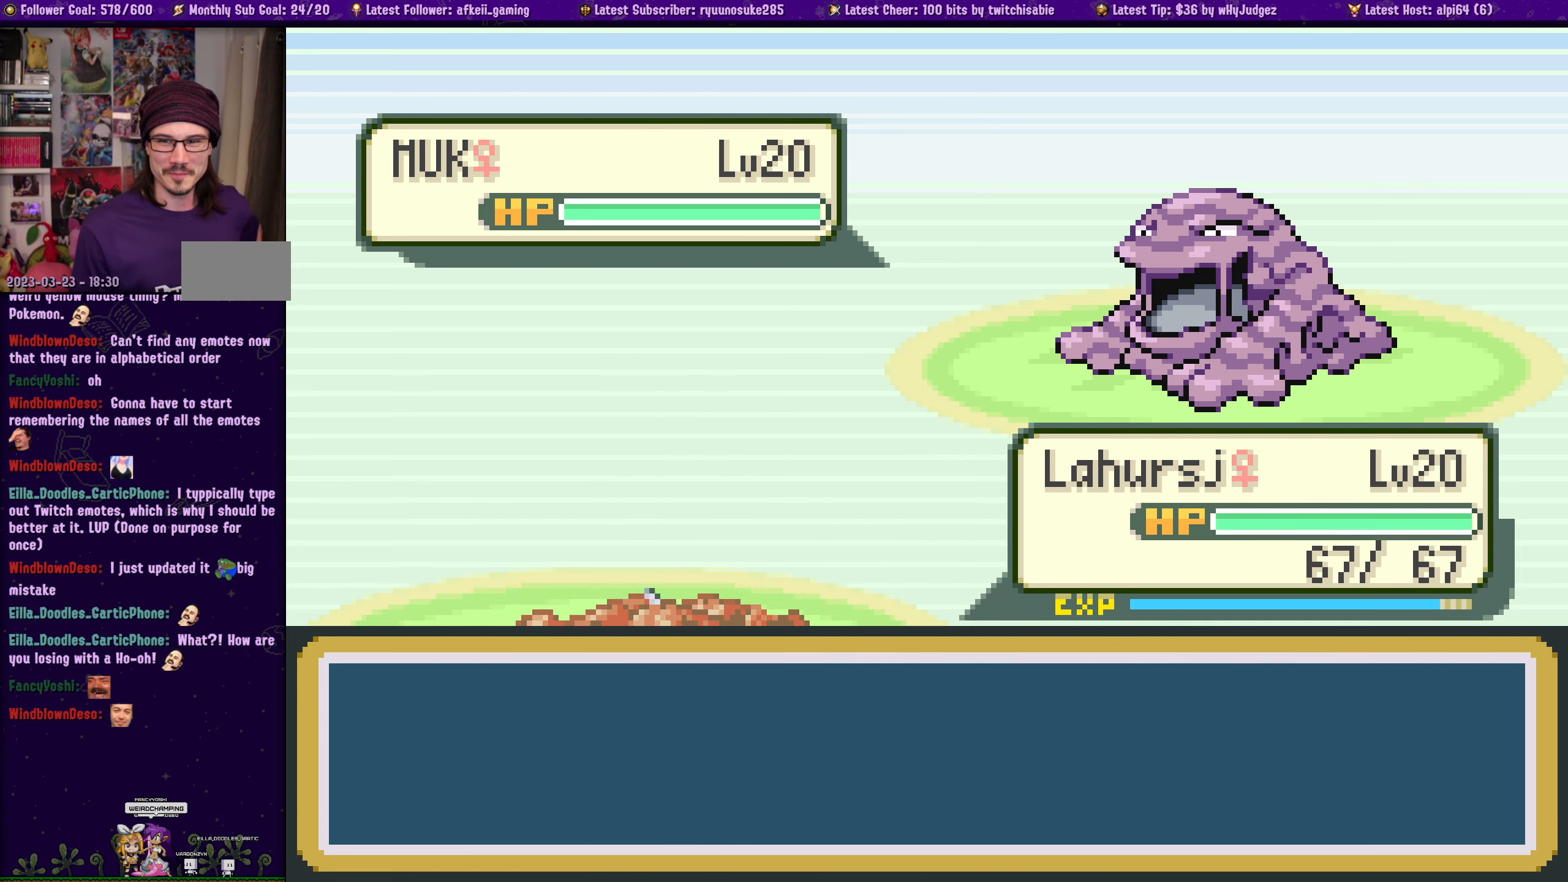
{"buttons": [], "left_stick": "center", "right_stick": "center", "events": []}
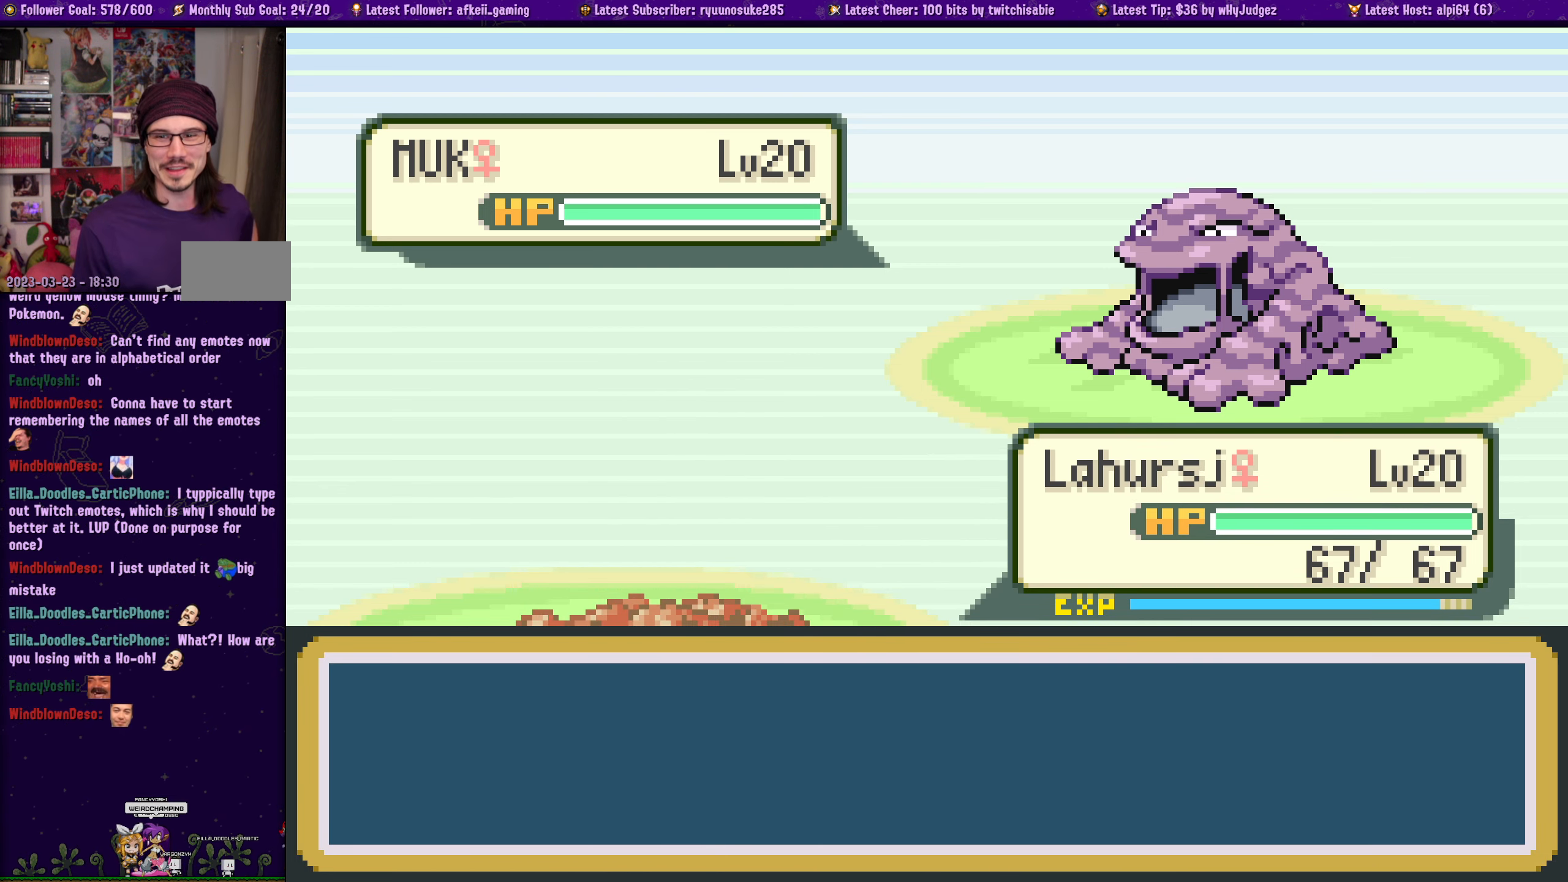
{"buttons": [], "left_stick": "center", "right_stick": "center", "events": []}
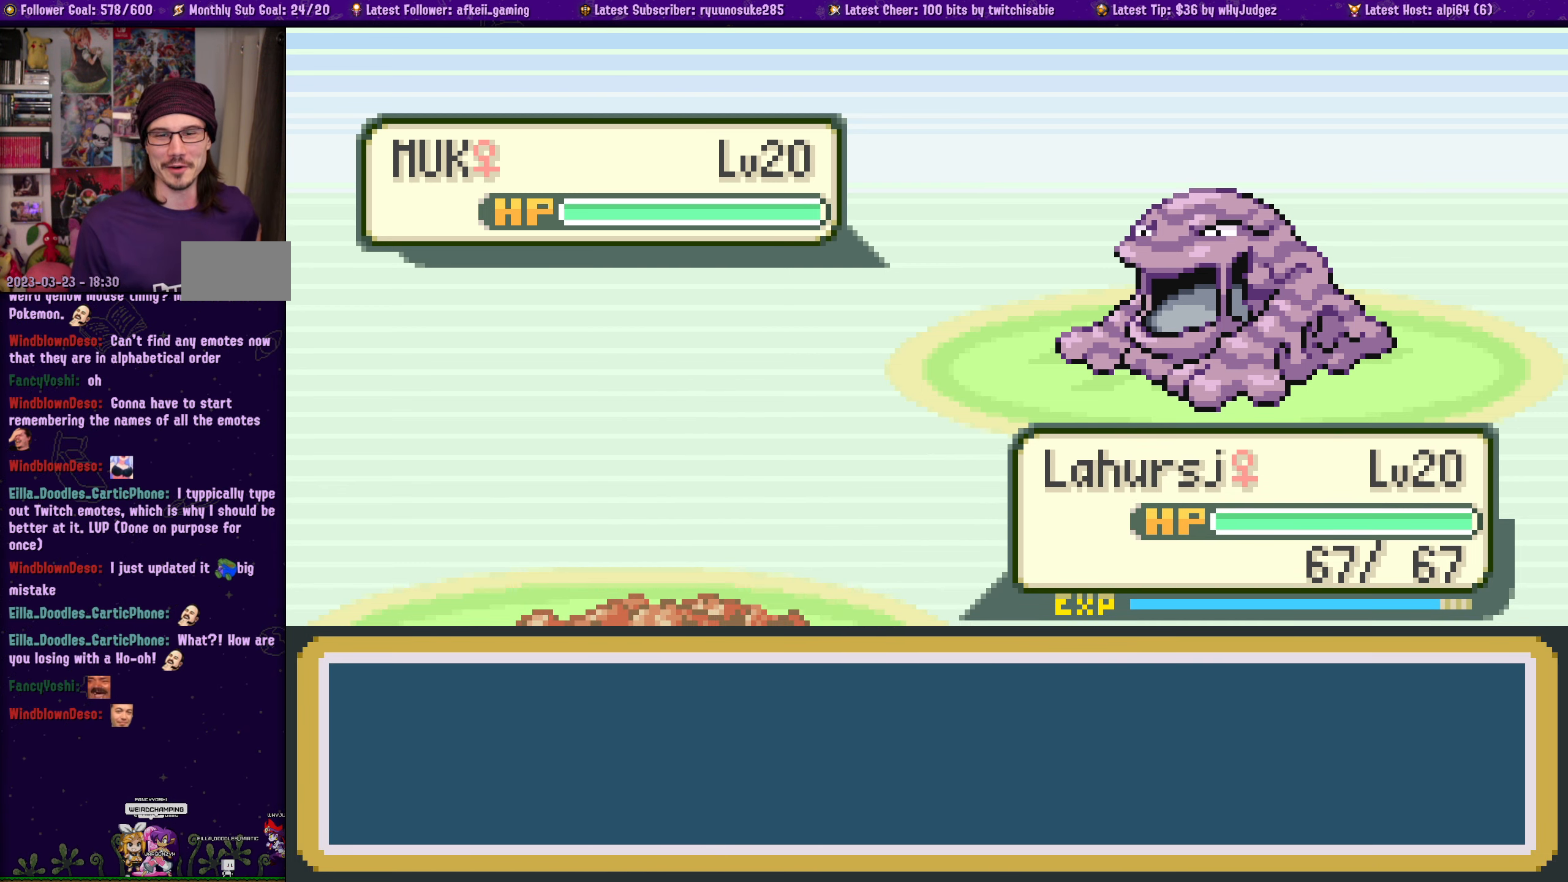
{"buttons": [], "left_stick": "center", "right_stick": "center", "events": [[50, "CROSS", "down"], [150, "CROSS", "up"]]}
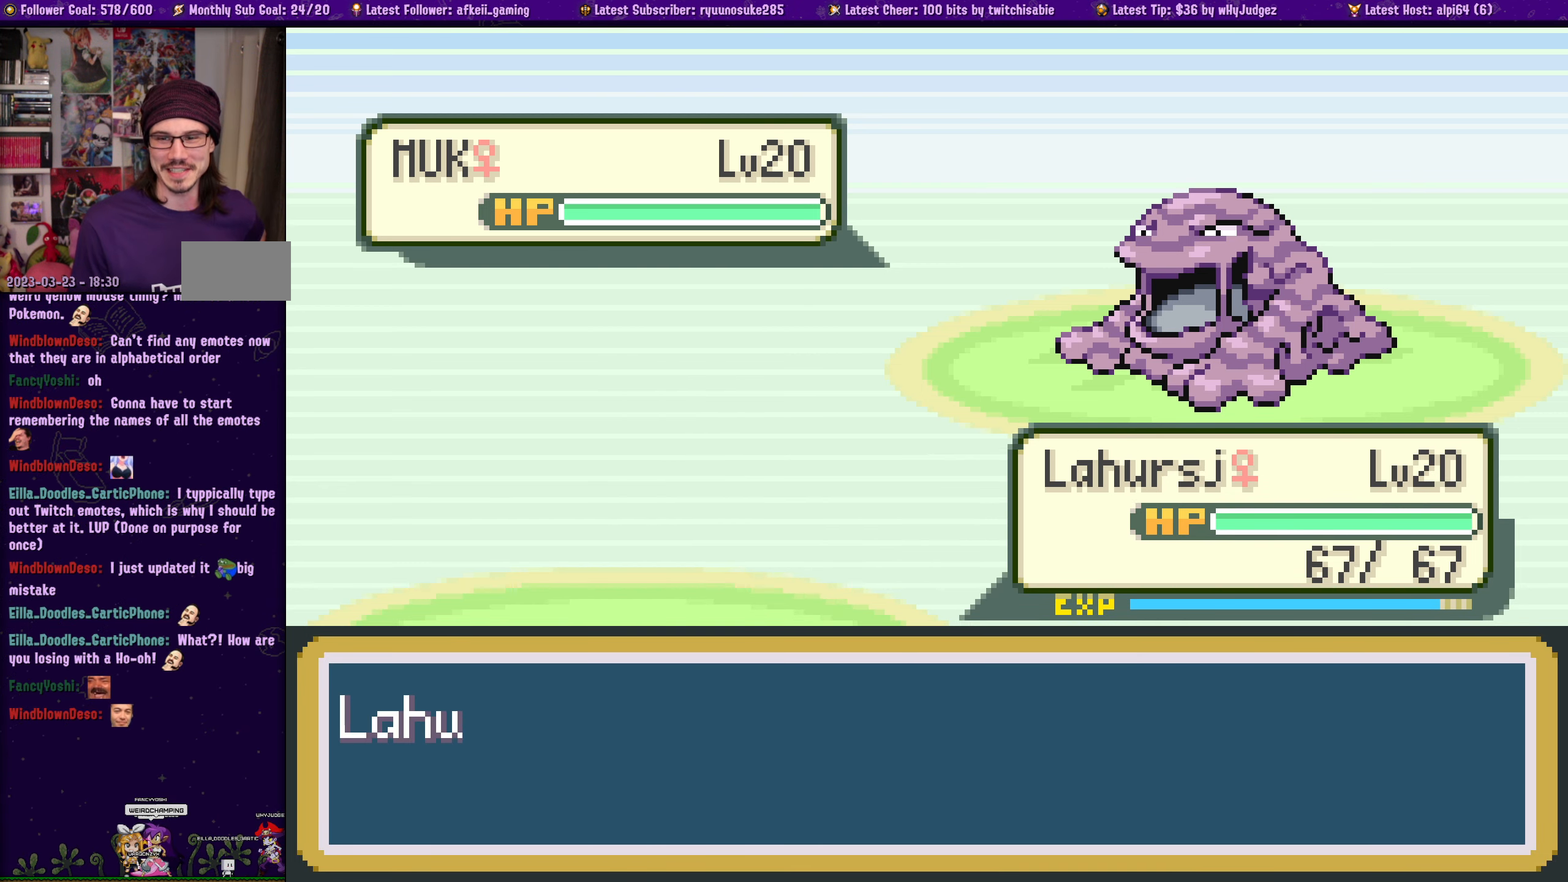
{"buttons": [], "left_stick": "center", "right_stick": "center", "events": []}
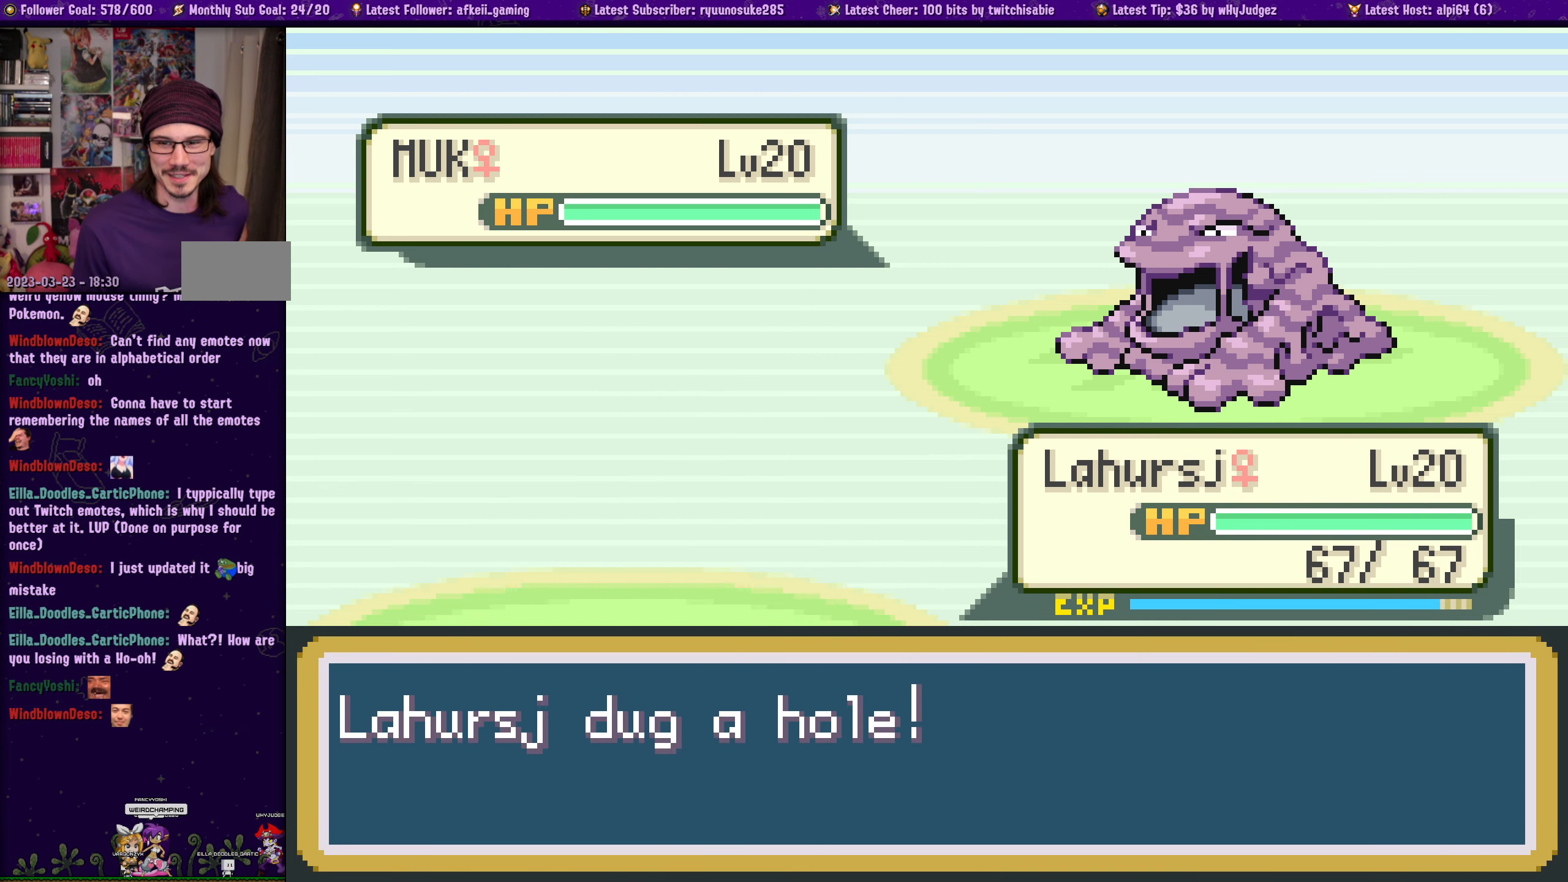
{"buttons": [], "left_stick": "center", "right_stick": "center", "events": [[50, "CROSS", "down"], [216, "CROSS", "up"]]}
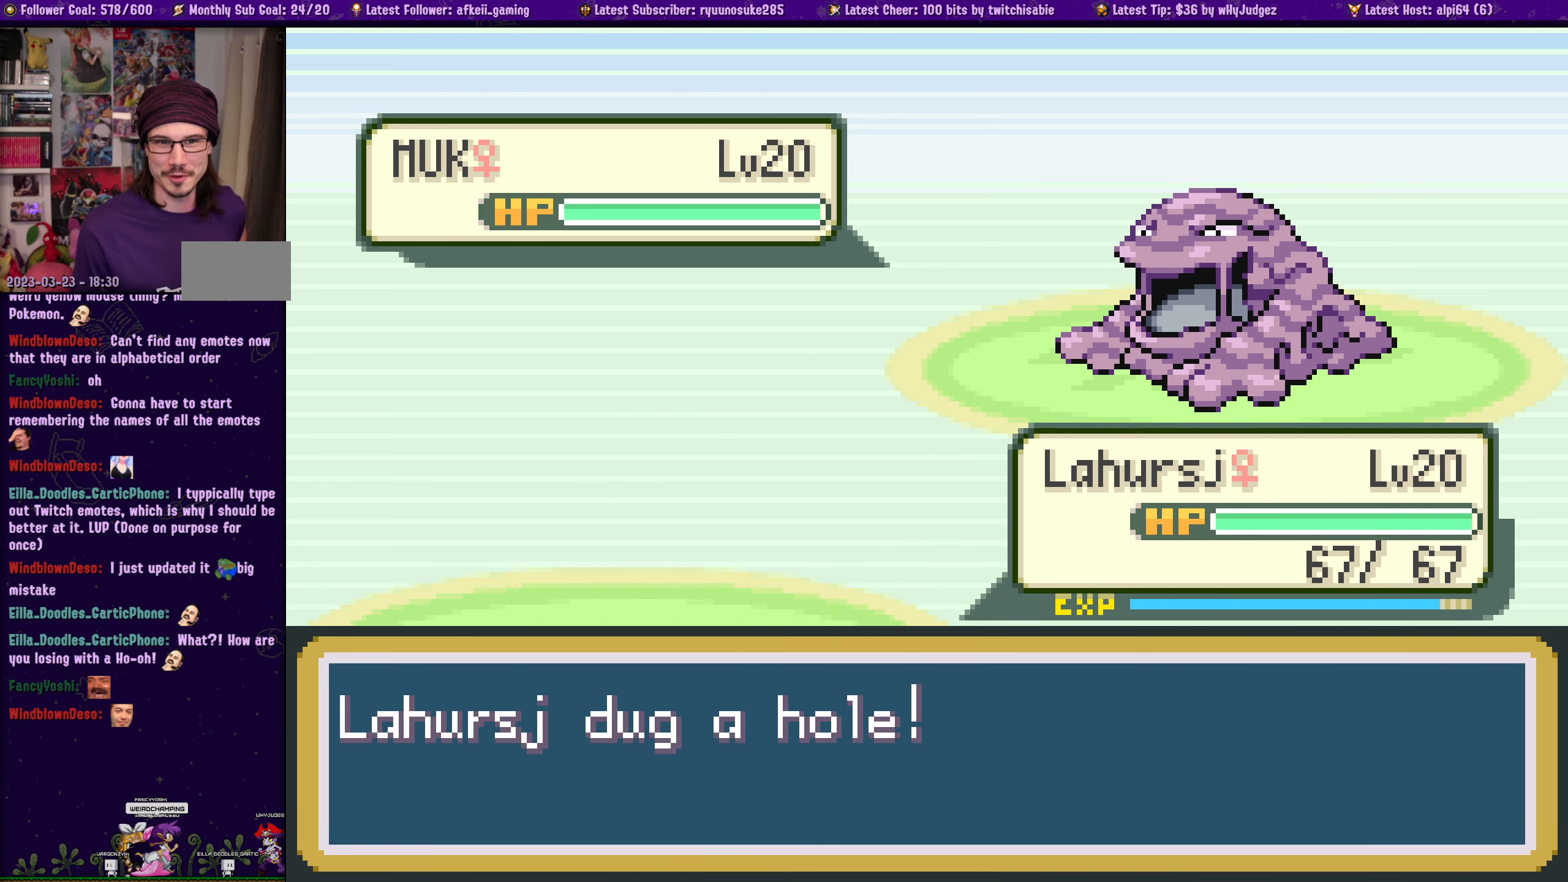
{"buttons": [], "left_stick": "center", "right_stick": "center", "events": []}
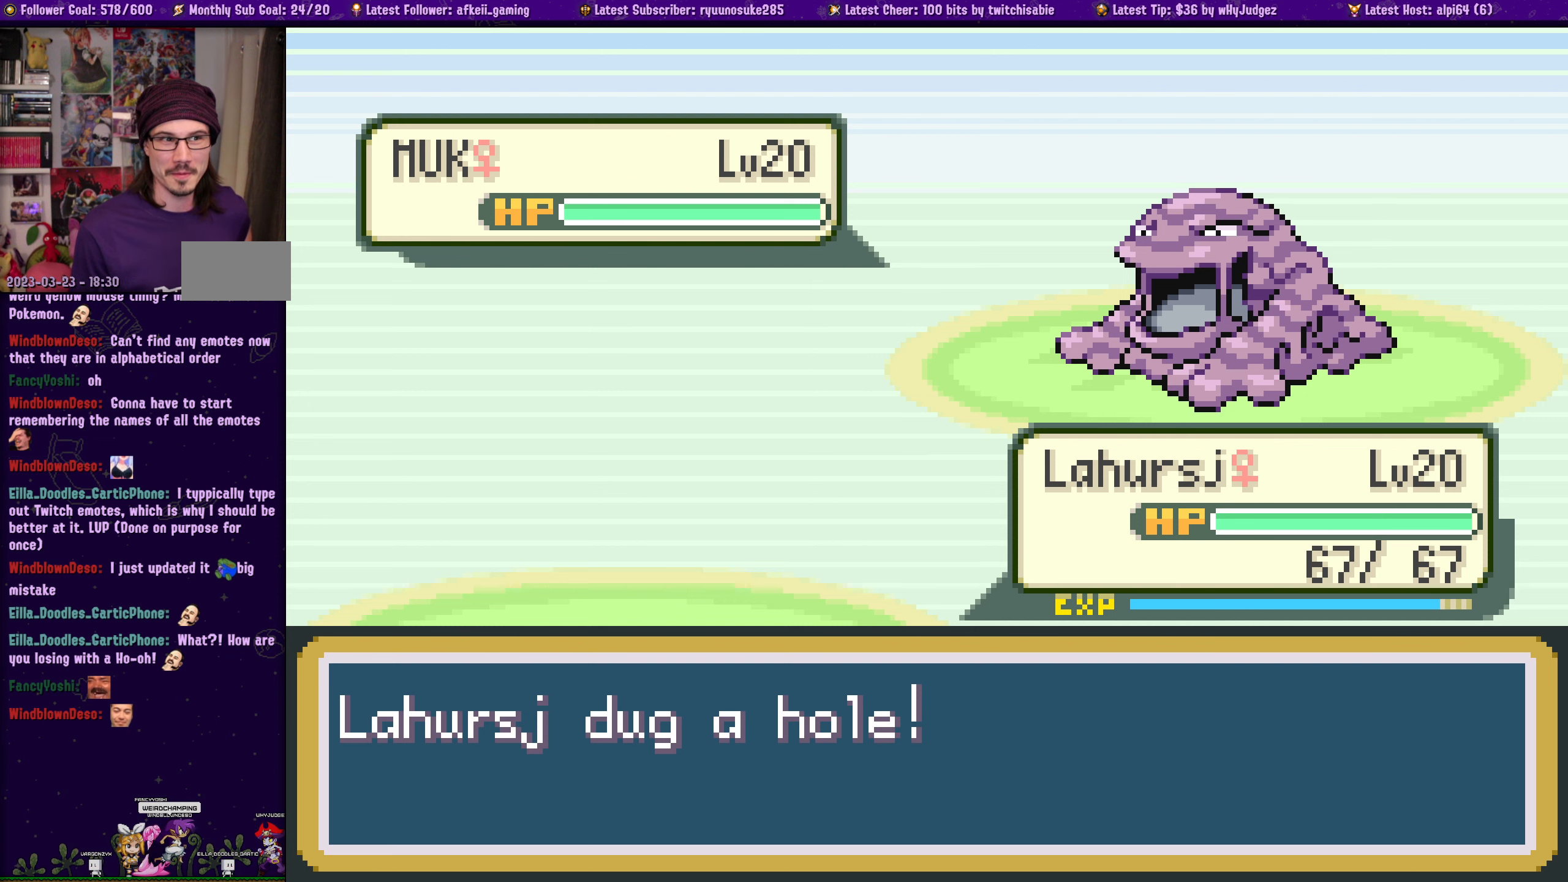
{"buttons": [], "left_stick": "center", "right_stick": "center", "events": []}
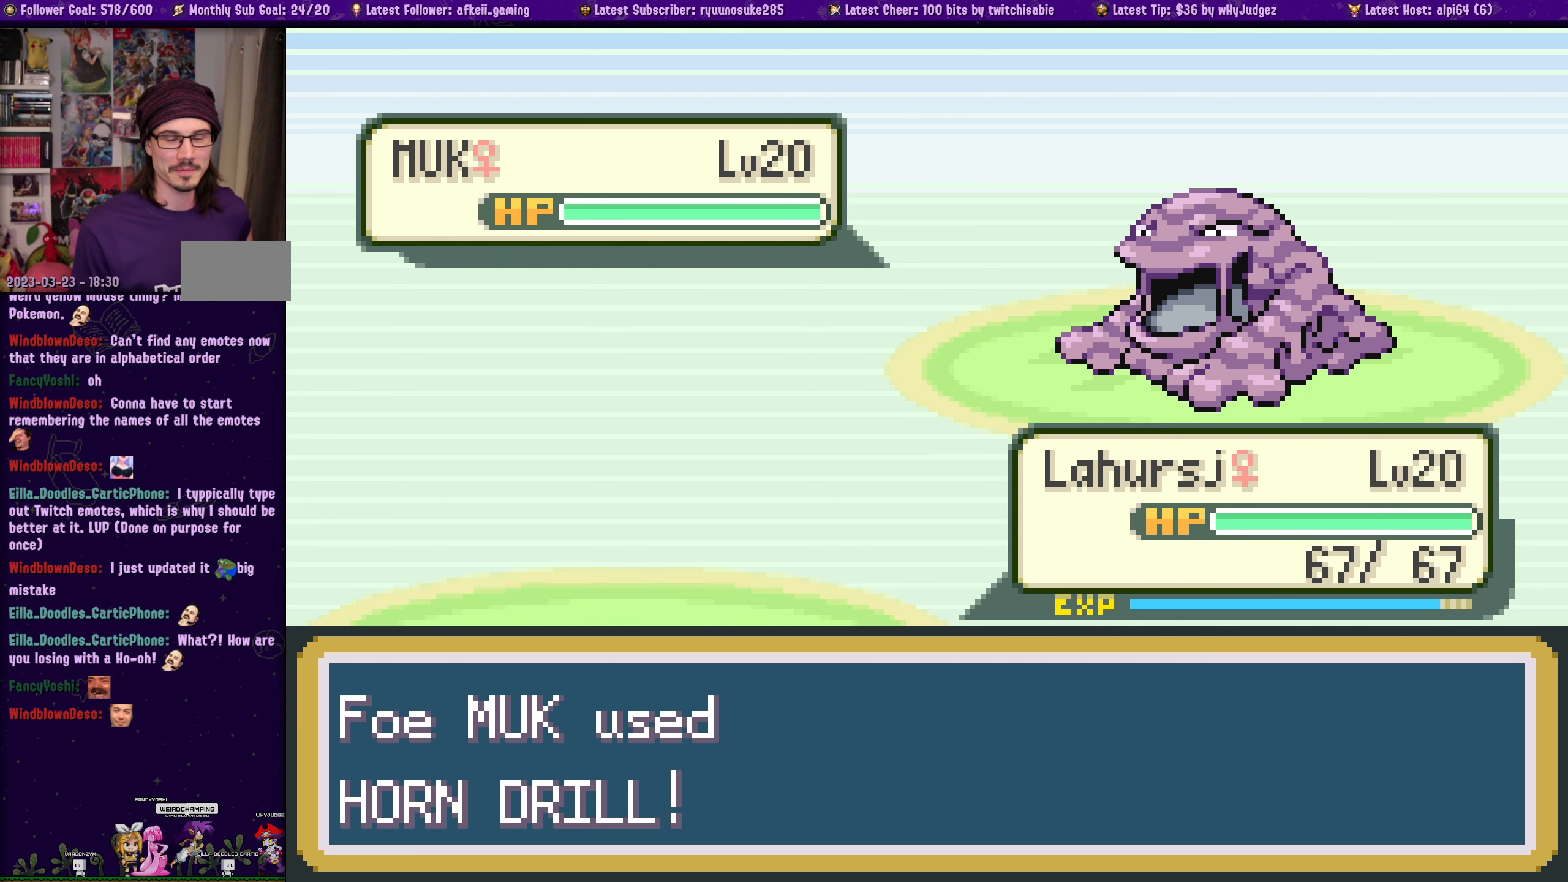
{"buttons": [], "left_stick": "center", "right_stick": "center", "events": []}
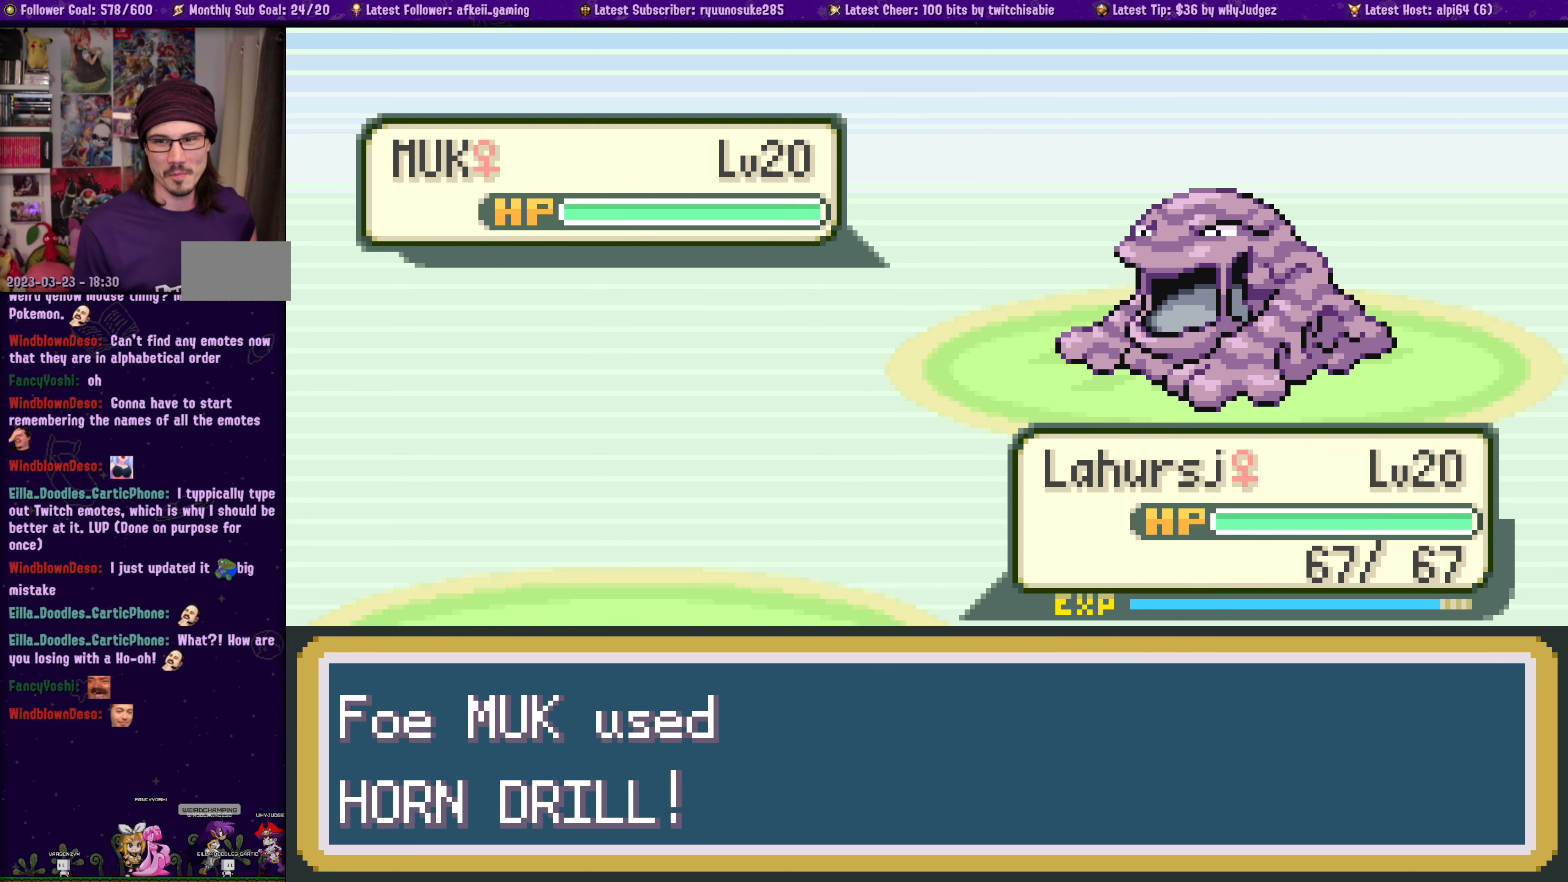
{"buttons": [], "left_stick": "center", "right_stick": "center", "events": []}
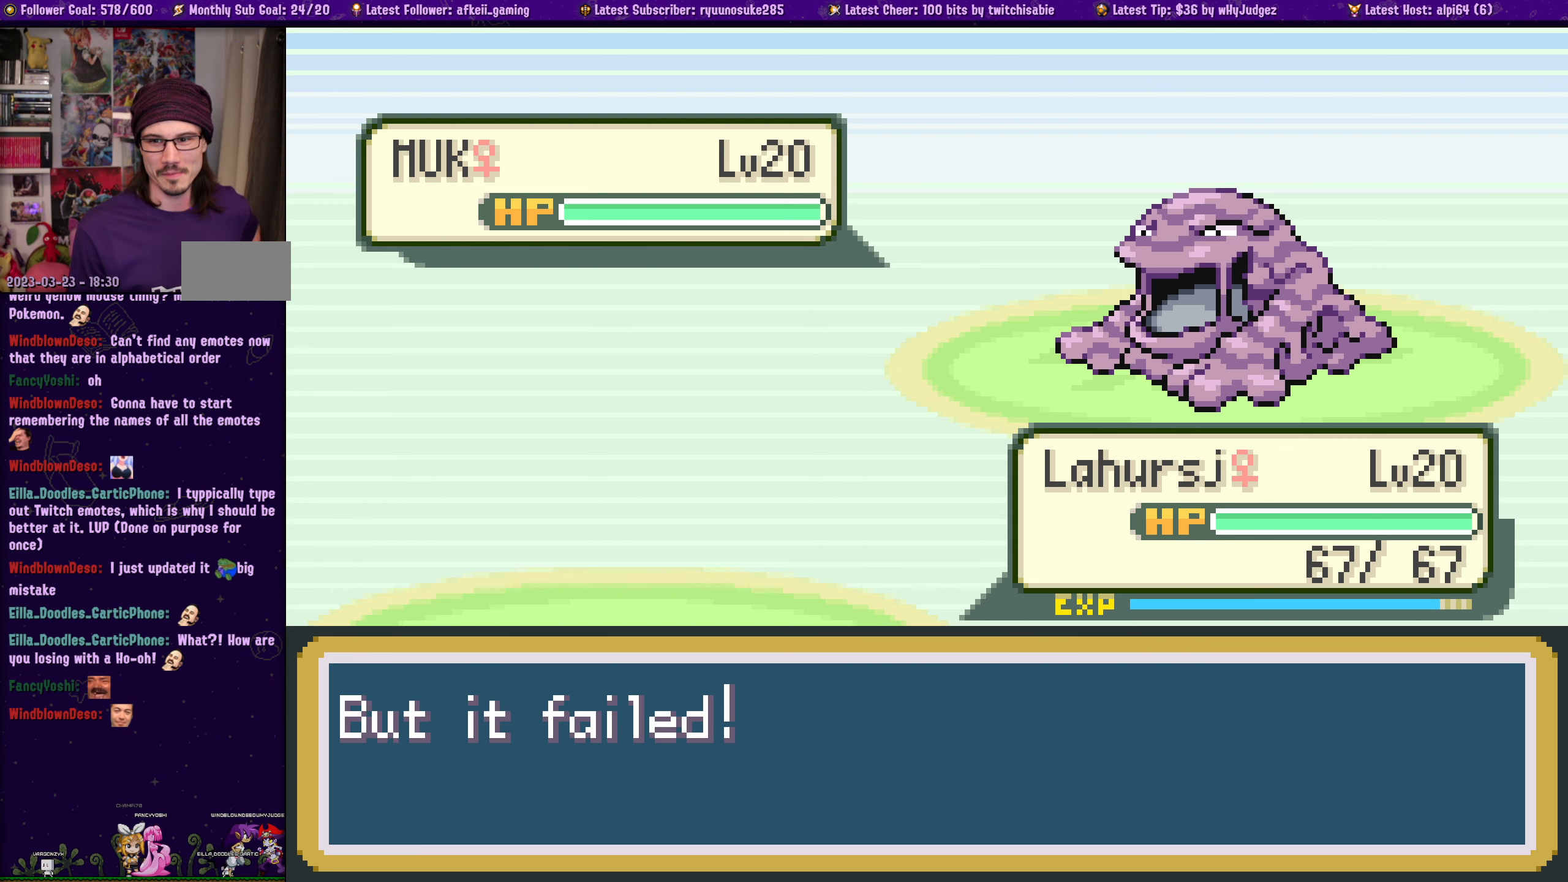
{"buttons": [], "left_stick": "center", "right_stick": "center", "events": []}
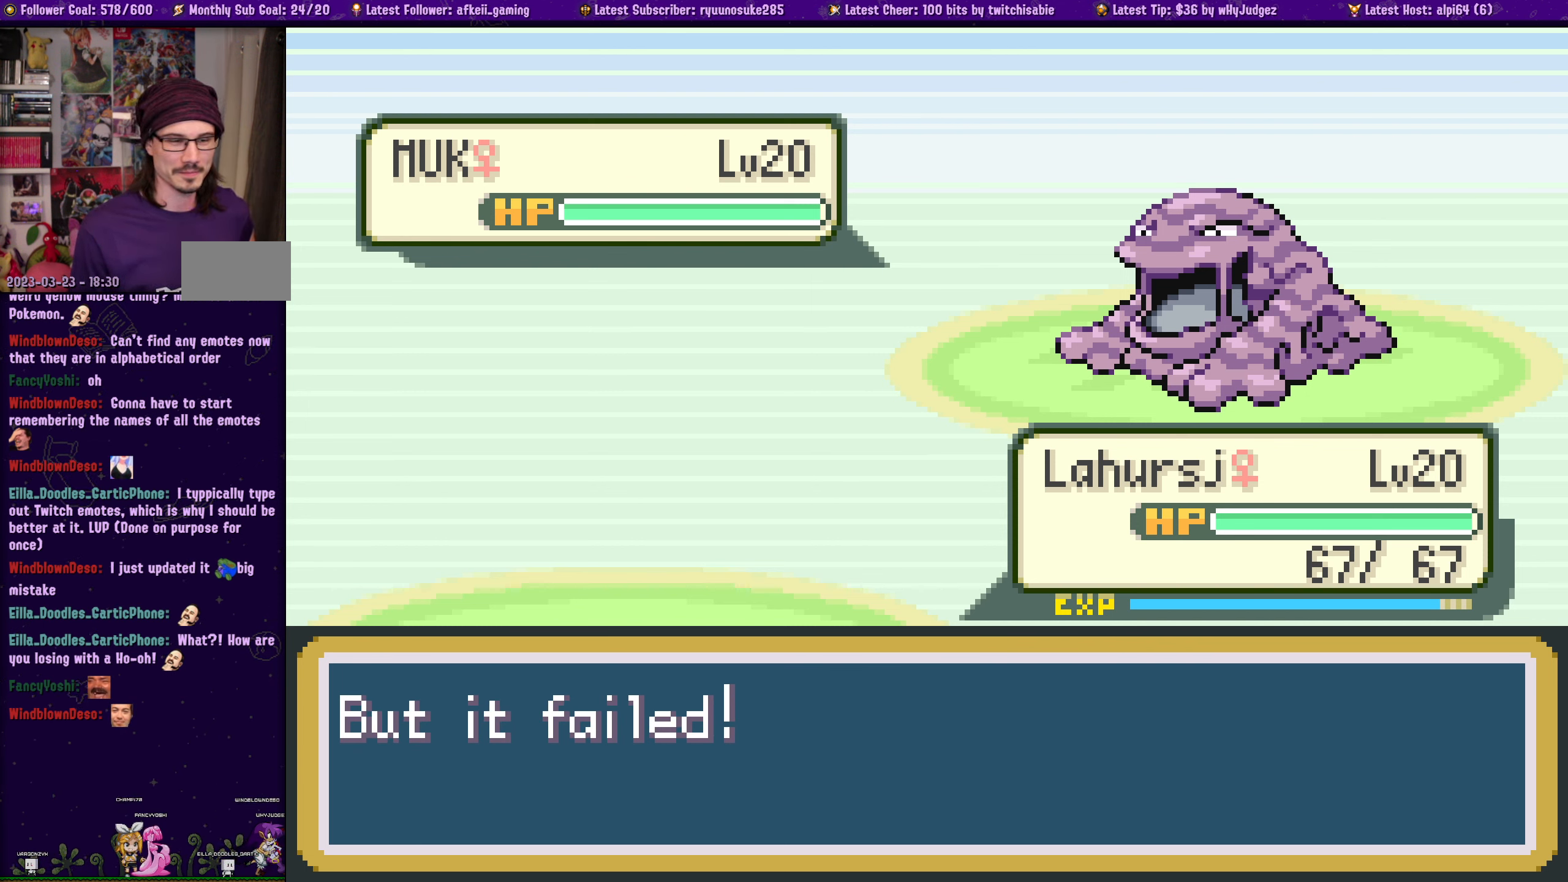
{"buttons": [], "left_stick": "center", "right_stick": "center", "events": [[233, "CROSS", "down"], [383, "CROSS", "up"]]}
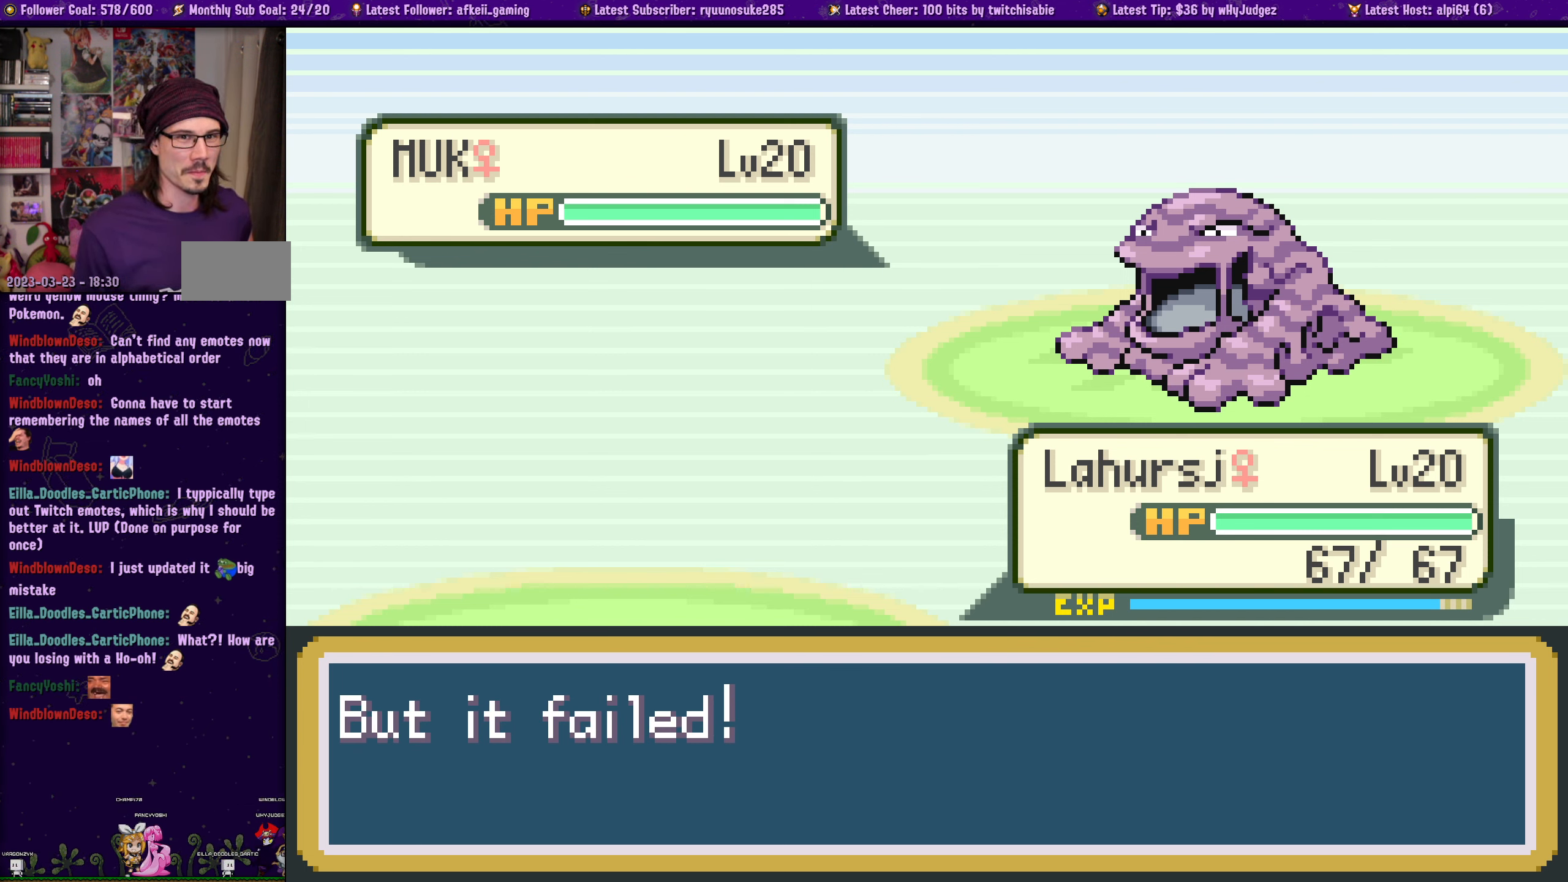
{"buttons": ["CROSS"], "left_stick": "center", "right_stick": "center", "events": [[117, "CROSS", "down"], [283, "CROSS", "up"], [417, "CROSS", "down"]]}
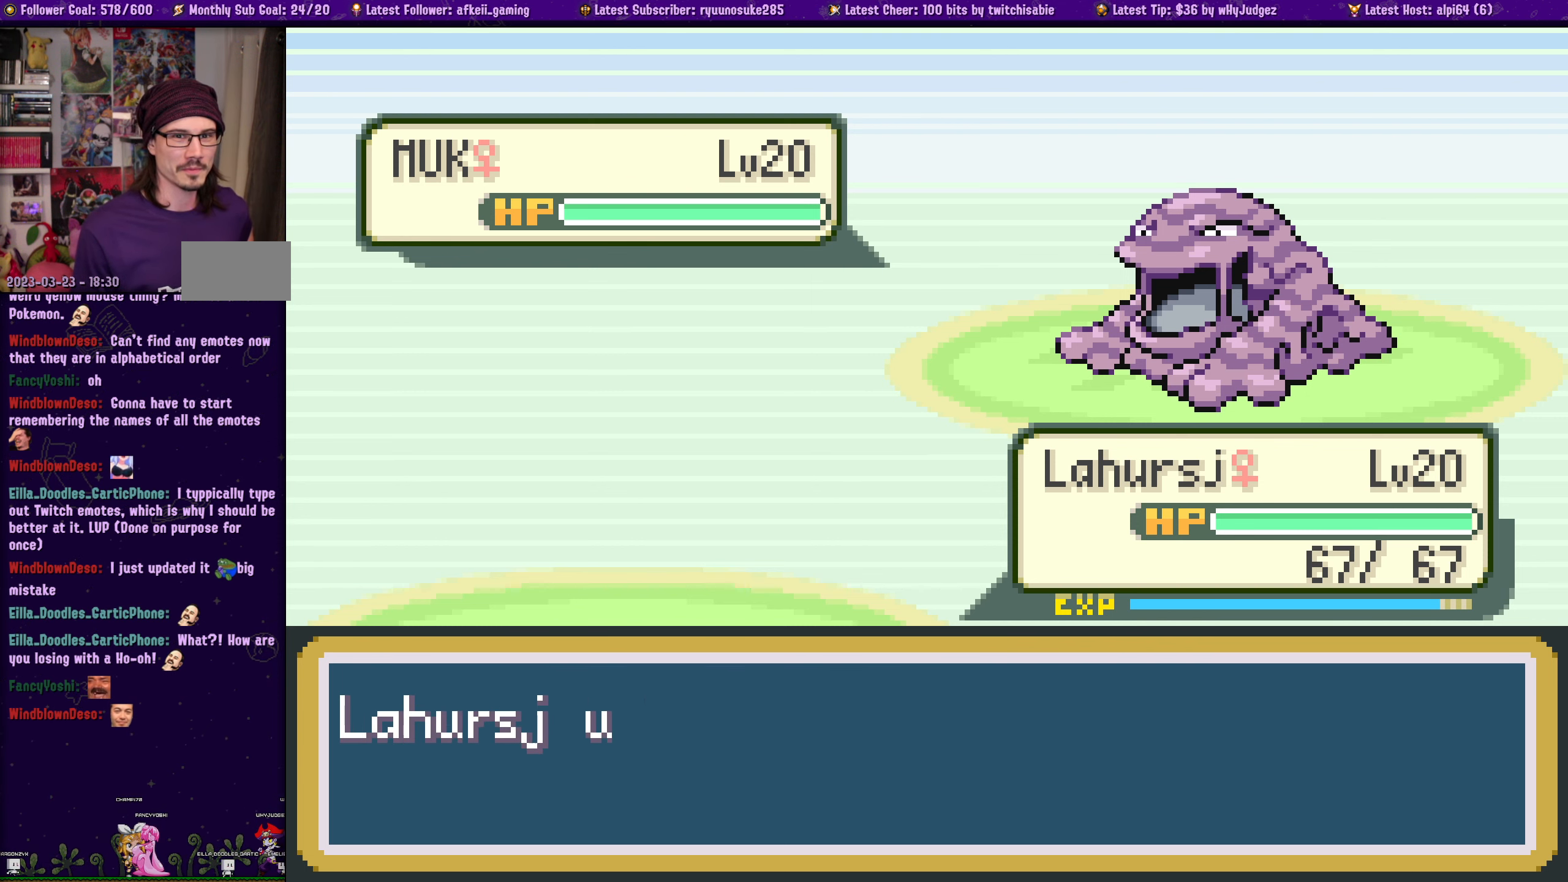
{"buttons": ["CROSS"], "left_stick": "center", "right_stick": "center", "events": [[17, "CROSS", "up"], [150, "CROSS", "down"], [283, "CROSS", "up"], [383, "CROSS", "down"]]}
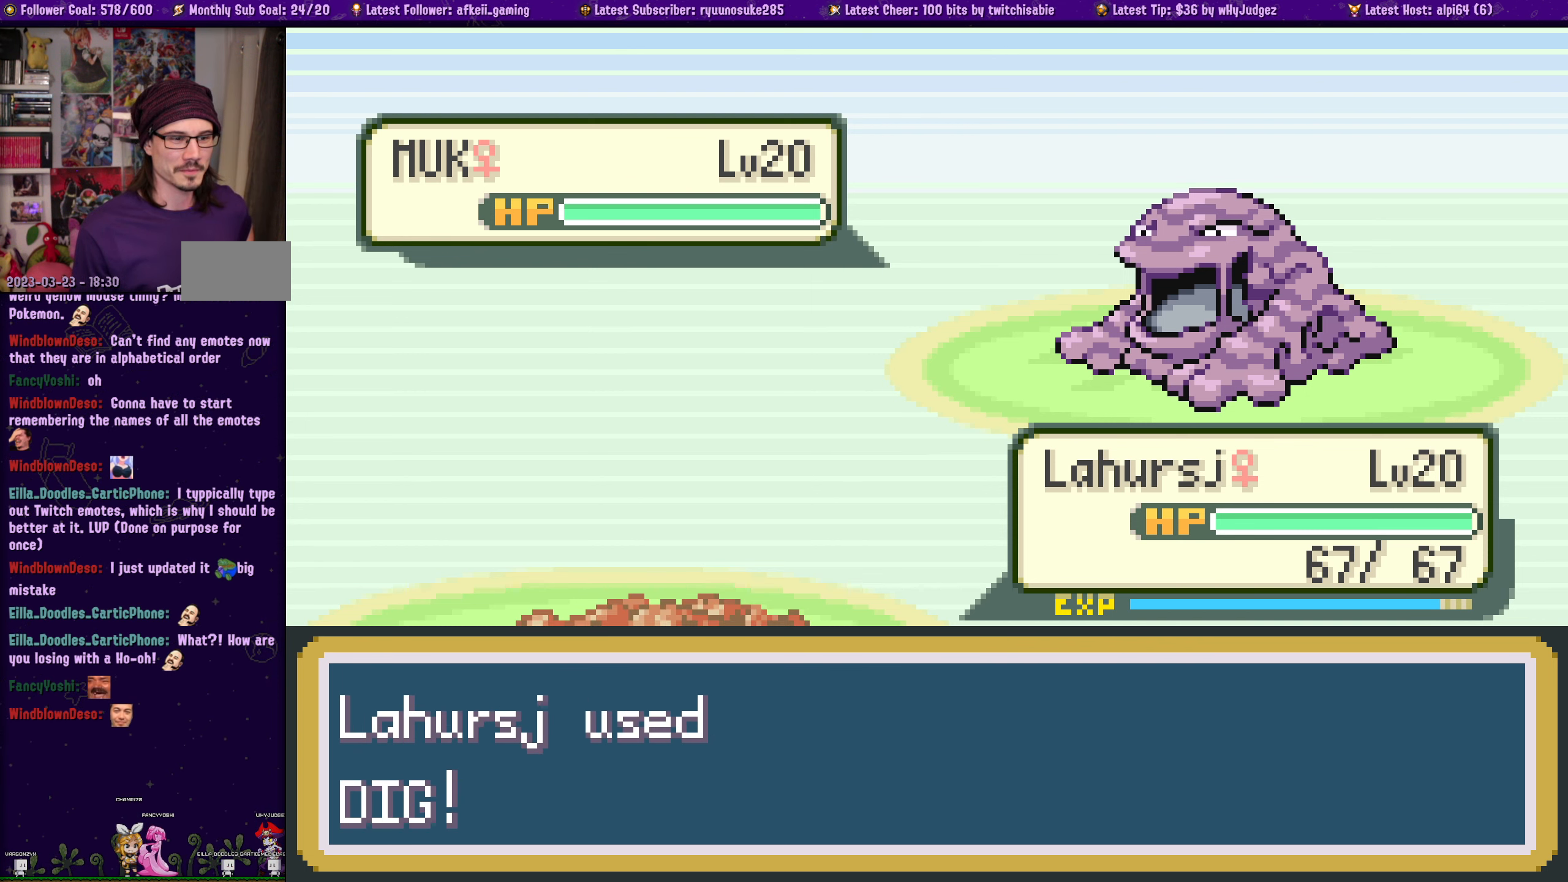
{"buttons": [], "left_stick": "center", "right_stick": "center", "events": [[17, "CROSS", "up"]]}
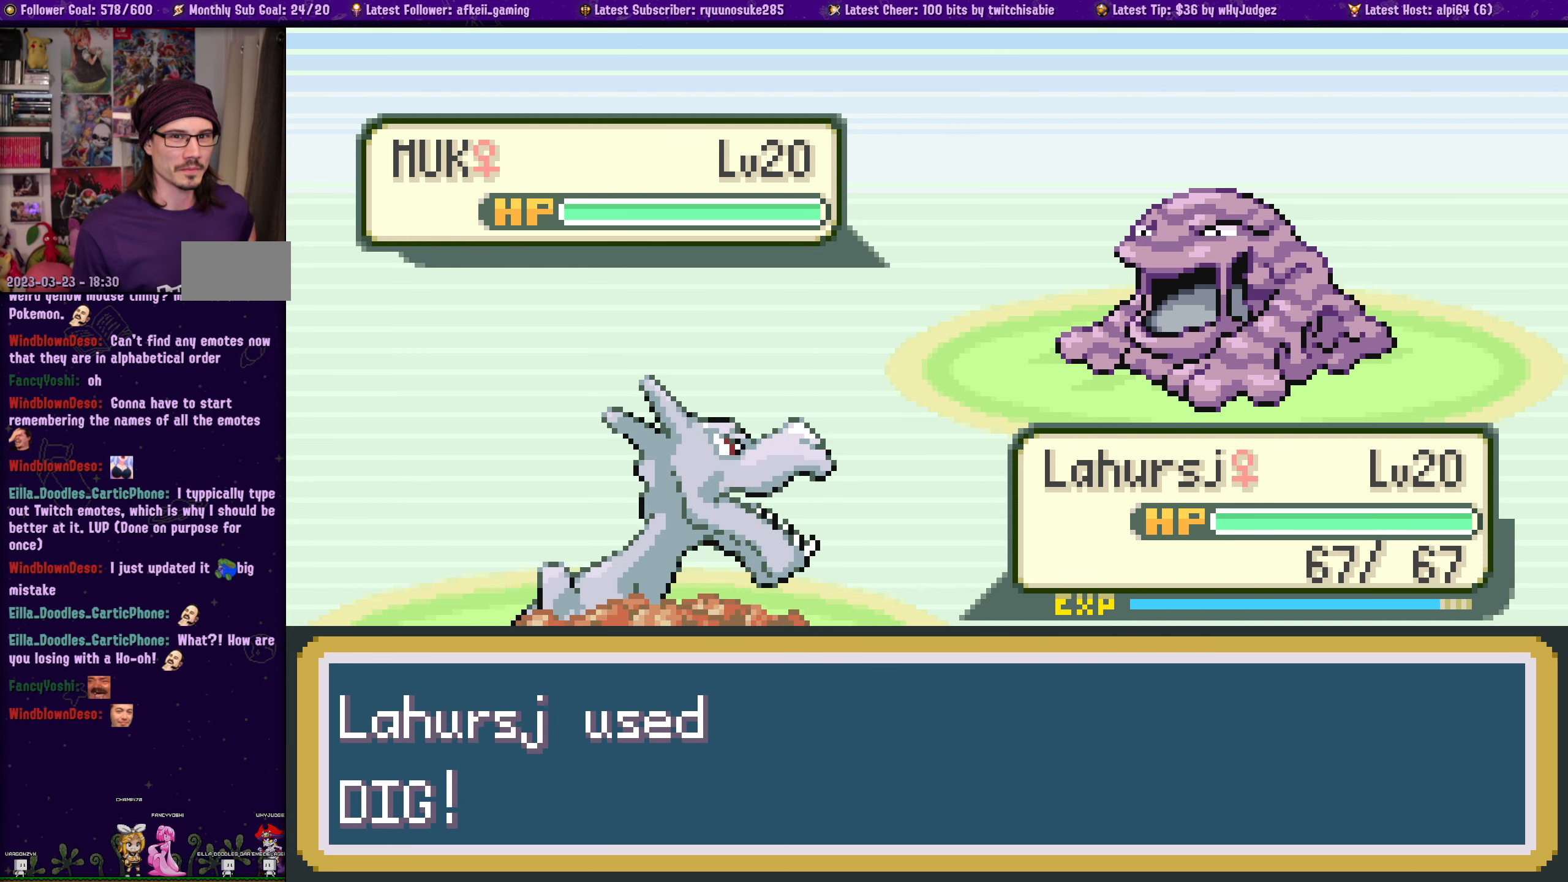
{"buttons": [], "left_stick": "center", "right_stick": "center", "events": []}
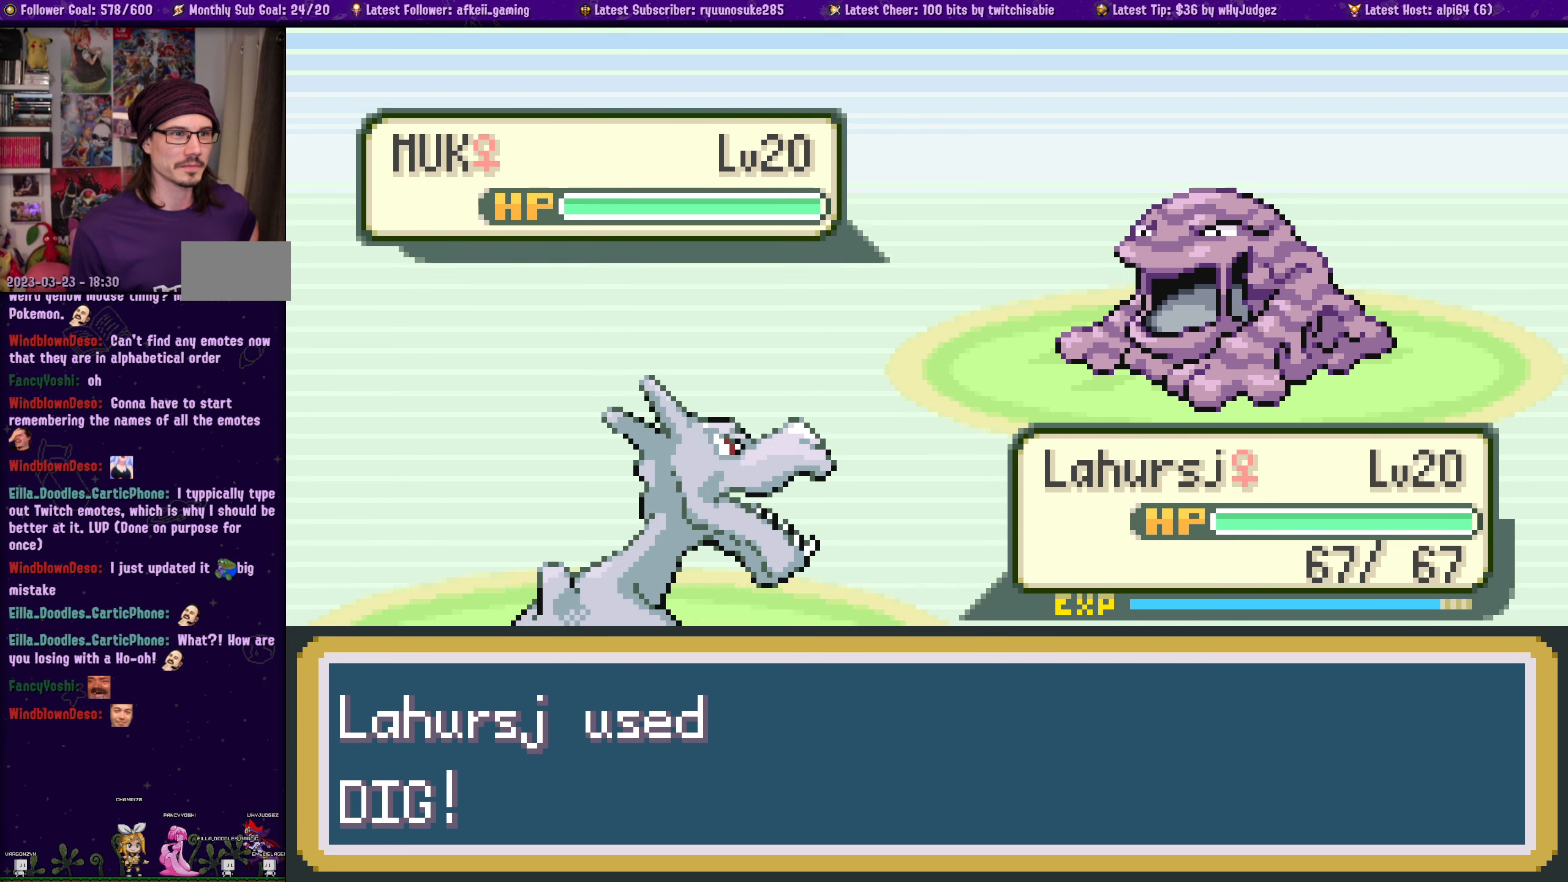
{"buttons": [], "left_stick": "center", "right_stick": "center", "events": []}
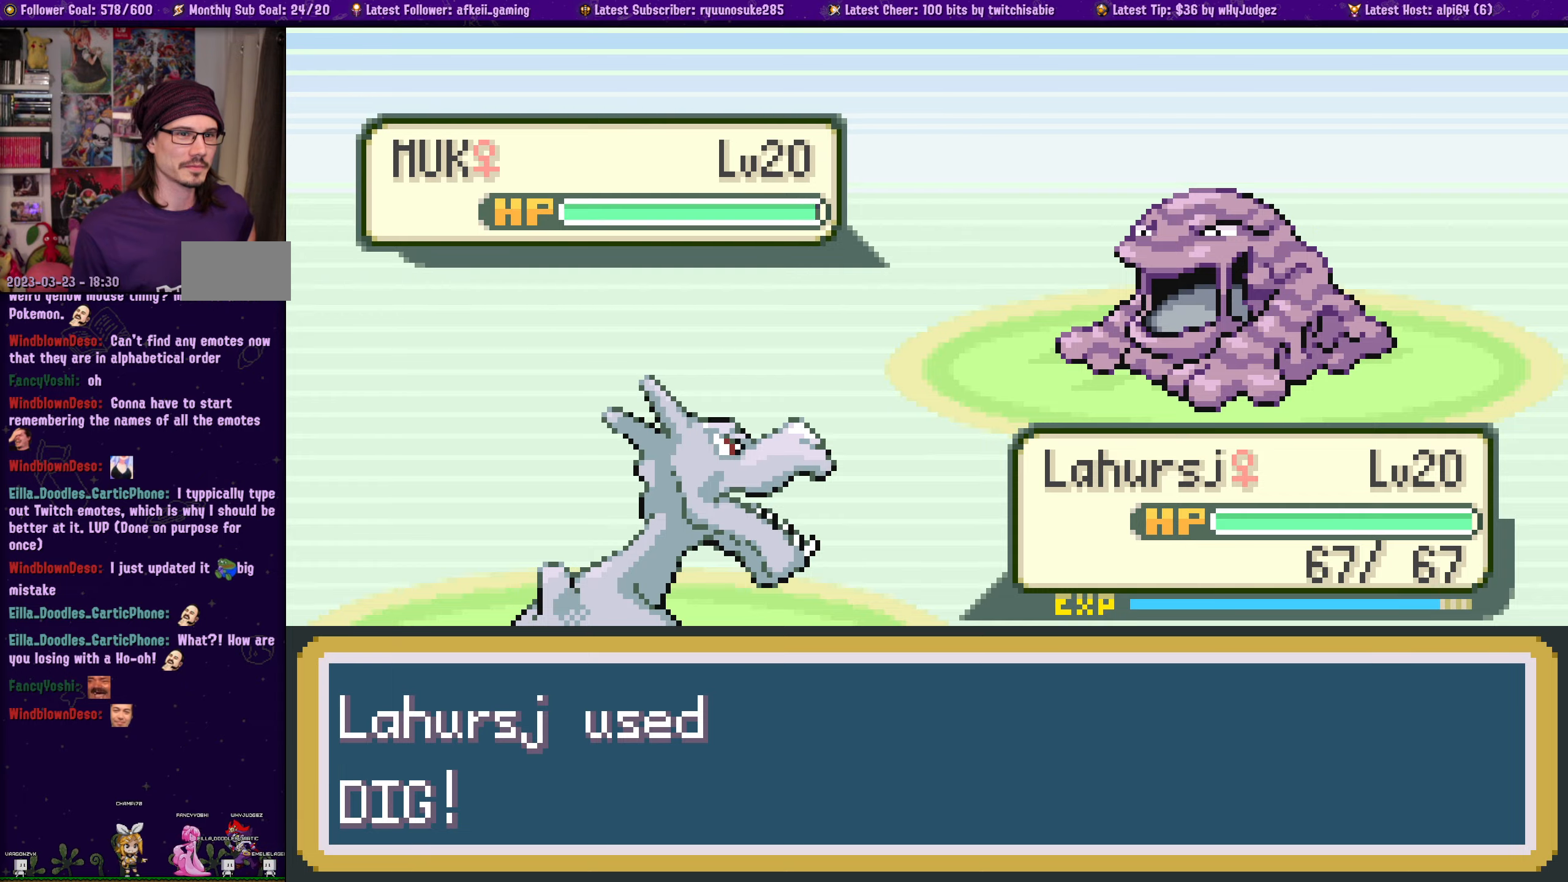
{"buttons": [], "left_stick": "center", "right_stick": "center", "events": []}
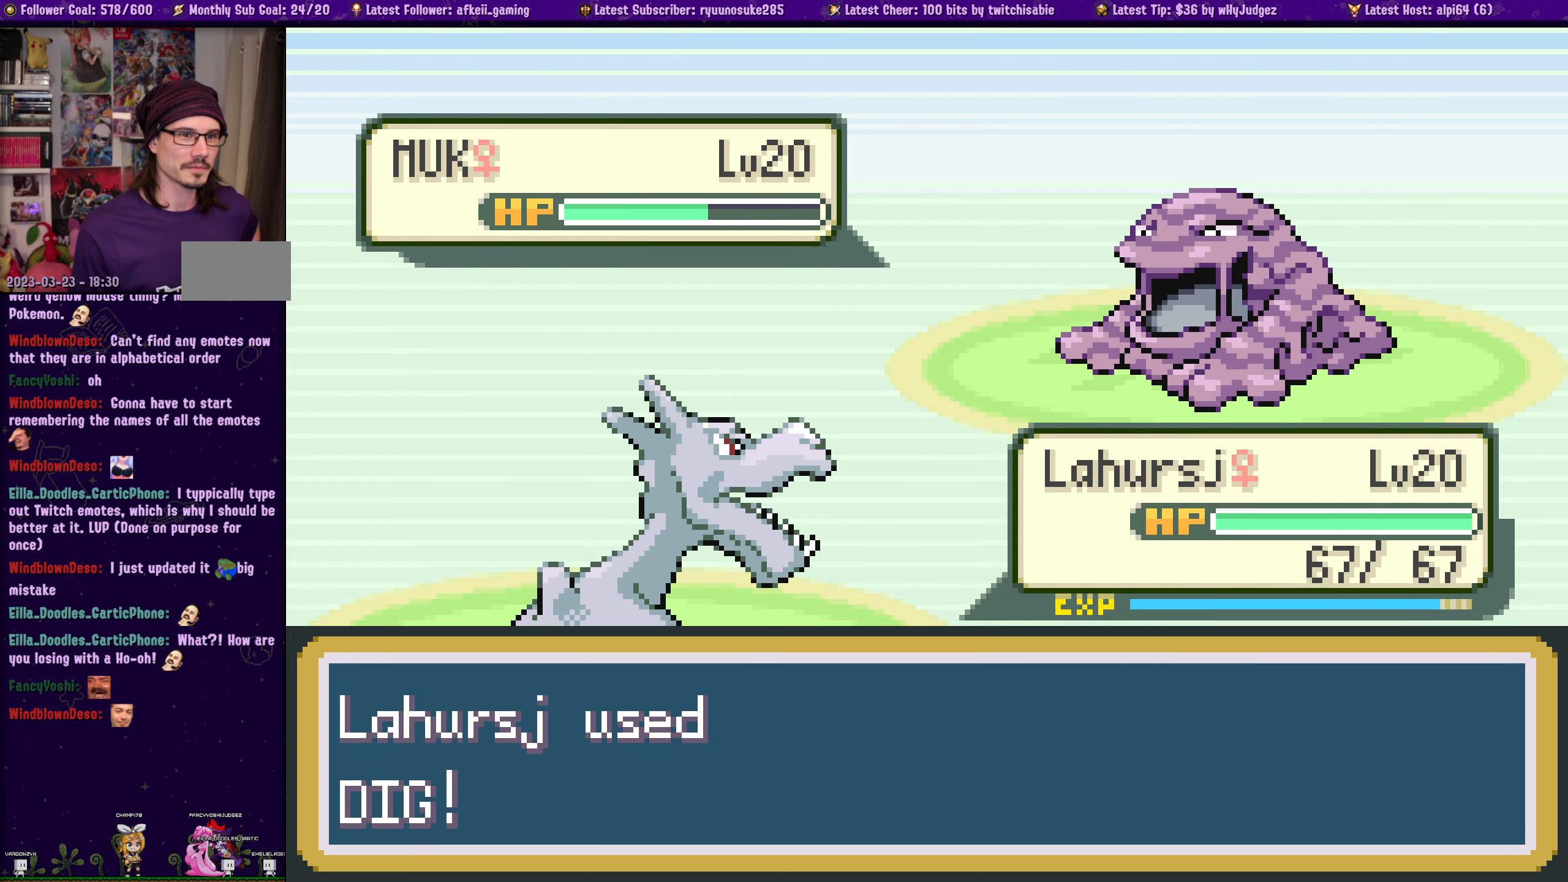
{"buttons": ["CROSS"], "left_stick": "center", "right_stick": "center", "events": [[484, "CROSS", "down"]]}
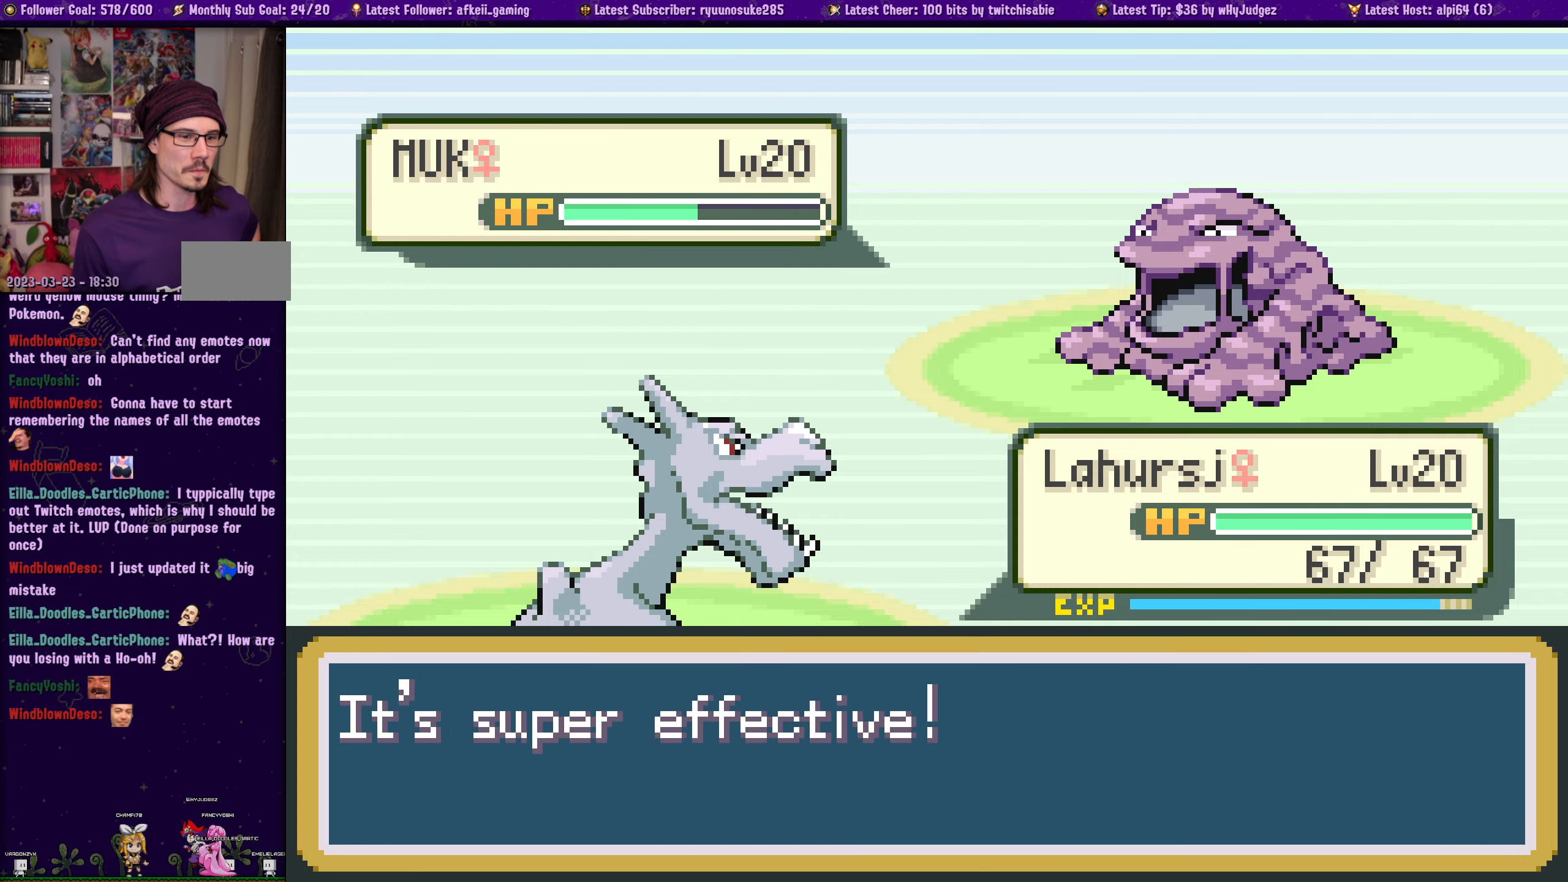
{"buttons": ["CROSS"], "left_stick": "center", "right_stick": "center", "events": [[134, "CROSS", "up"], [200, "CROSS", "down"], [367, "CROSS", "up"], [467, "CROSS", "down"]]}
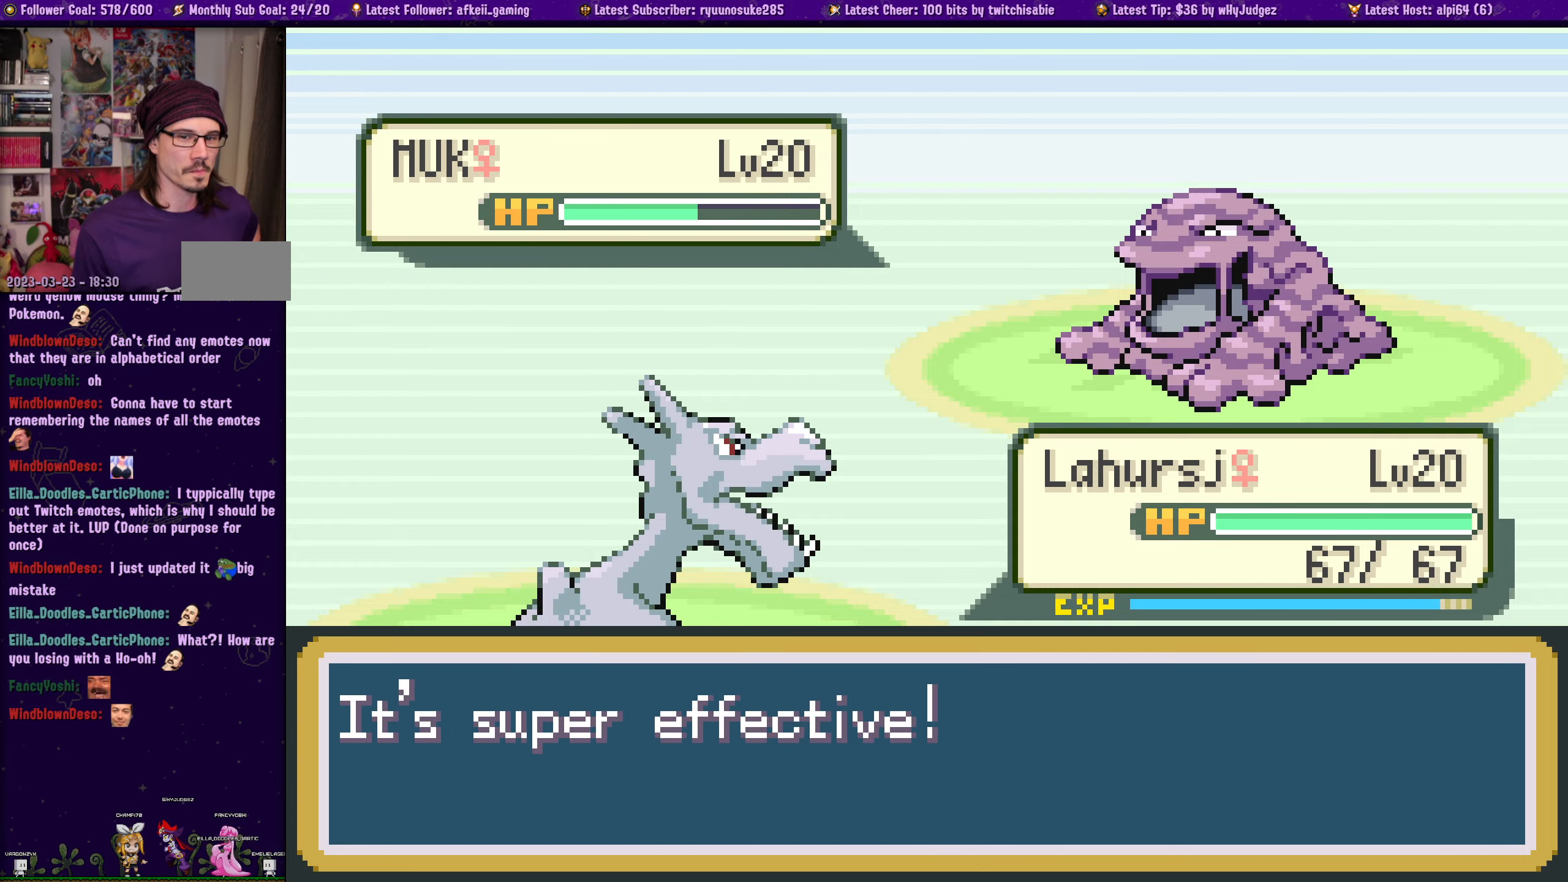
{"buttons": [], "left_stick": "center", "right_stick": "center", "events": [[84, "CROSS", "up"], [167, "CROSS", "down"], [267, "CROSS", "up"], [384, "CROSS", "down"], [500, "CROSS", "up"]]}
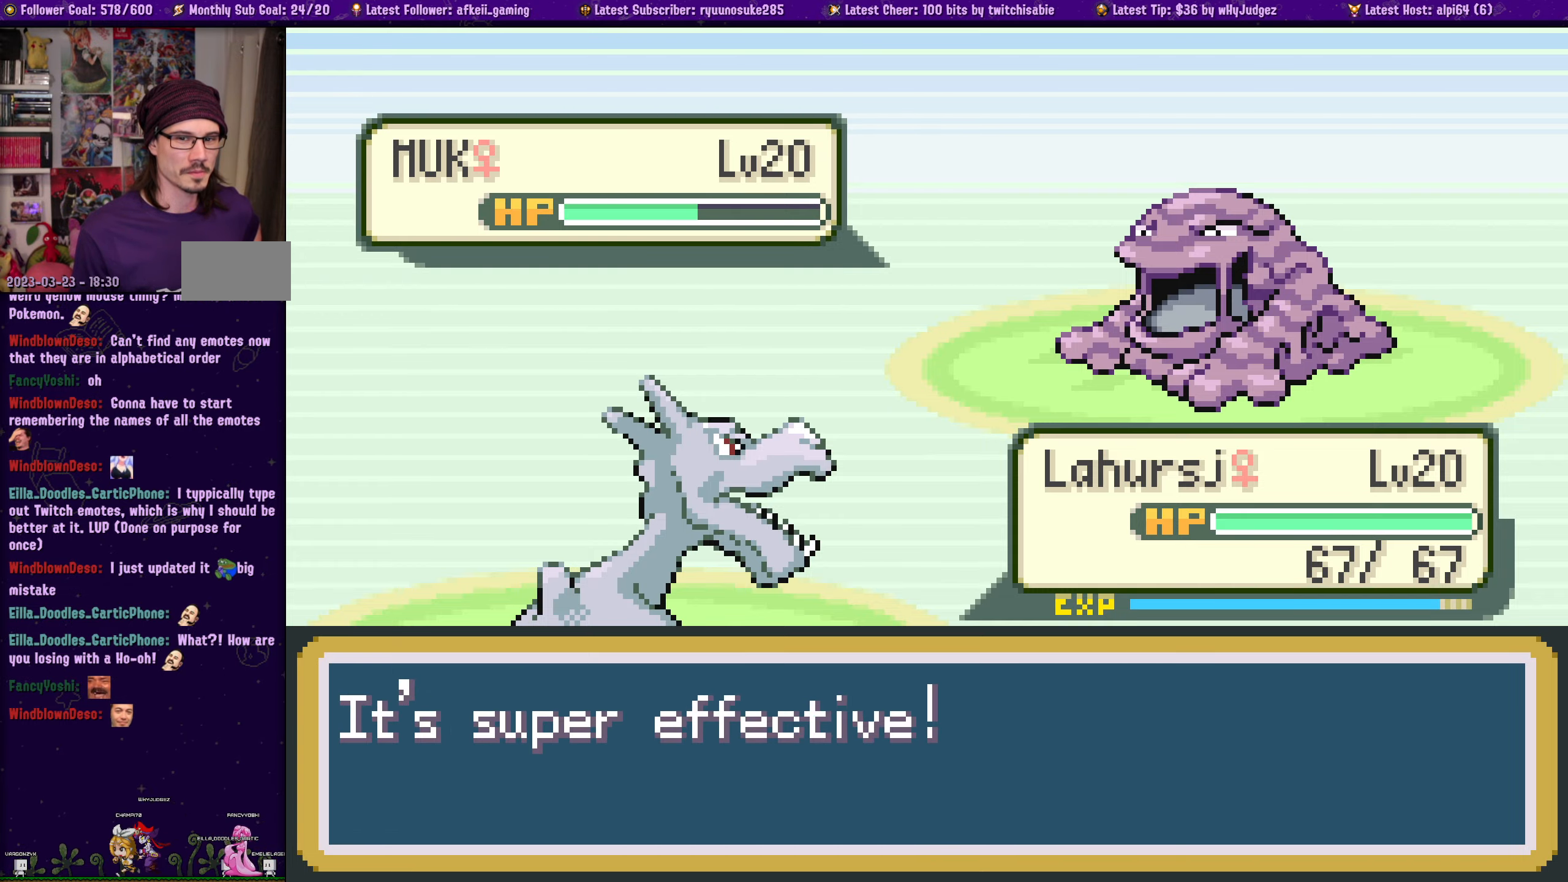
{"buttons": [], "left_stick": "center", "right_stick": "center", "events": [[84, "CROSS", "down"], [200, "CROSS", "up"], [300, "CROSS", "down"], [450, "CROSS", "up"]]}
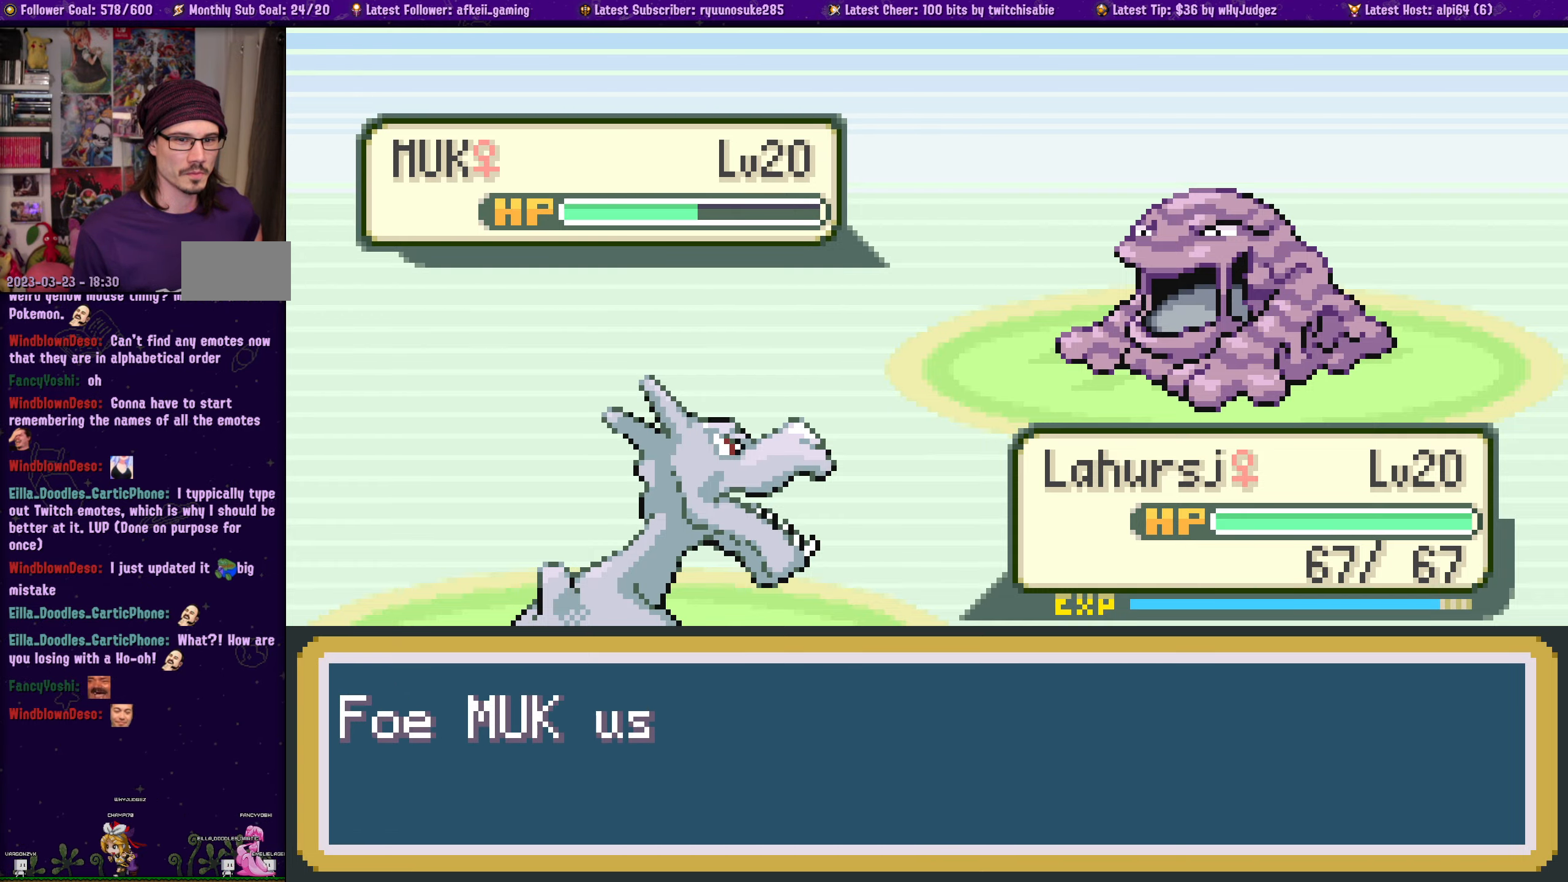
{"buttons": [], "left_stick": "center", "right_stick": "center", "events": [[100, "CROSS", "down"], [234, "CROSS", "up"], [367, "CROSS", "down"], [500, "CROSS", "up"]]}
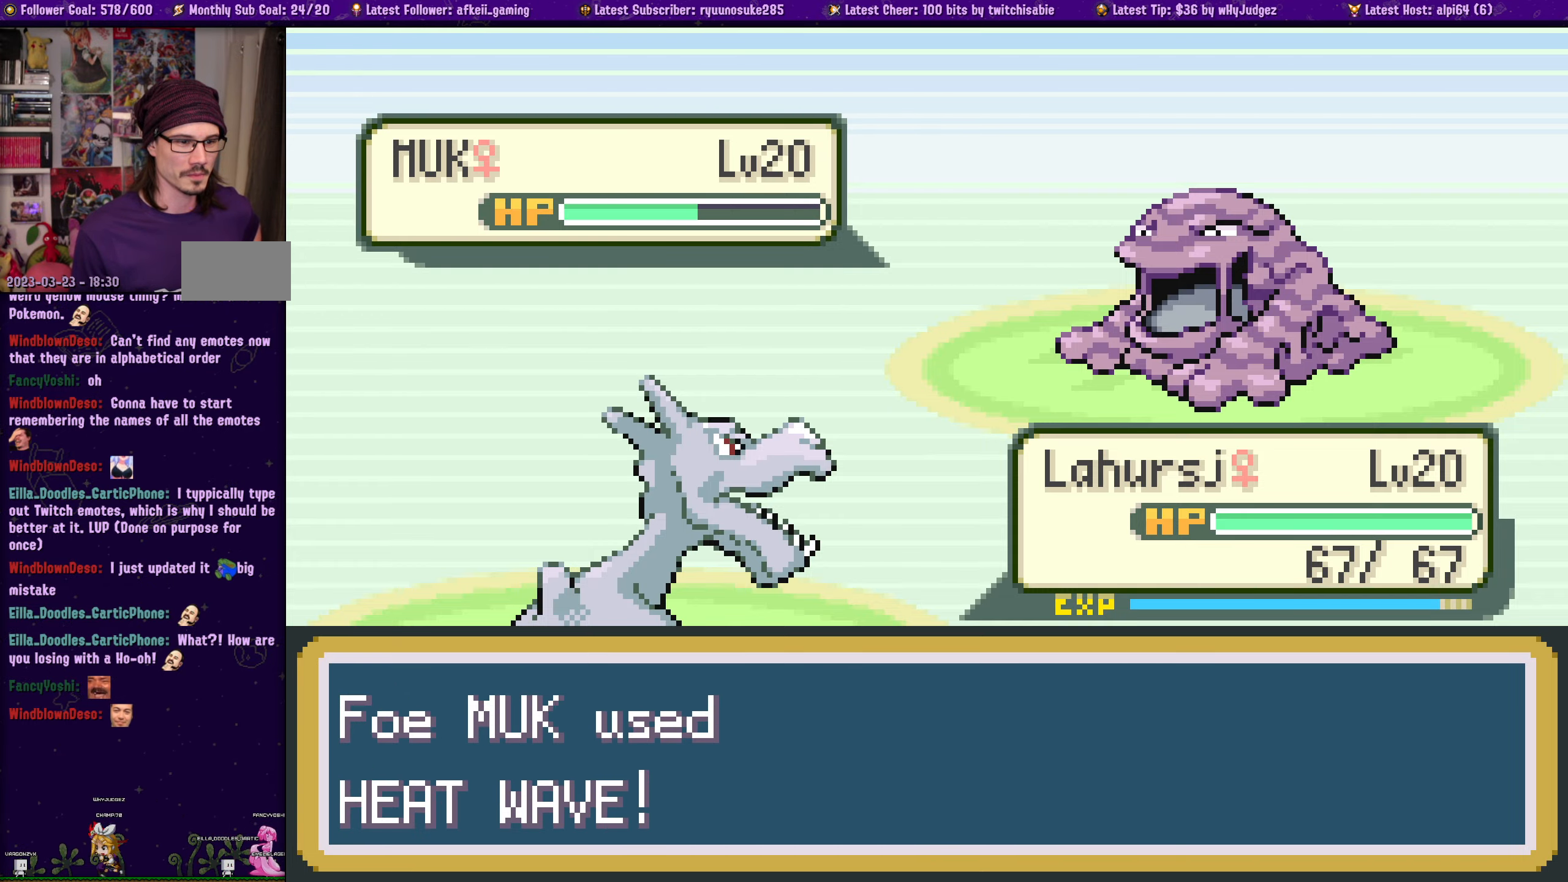
{"buttons": [], "left_stick": "center", "right_stick": "center", "events": []}
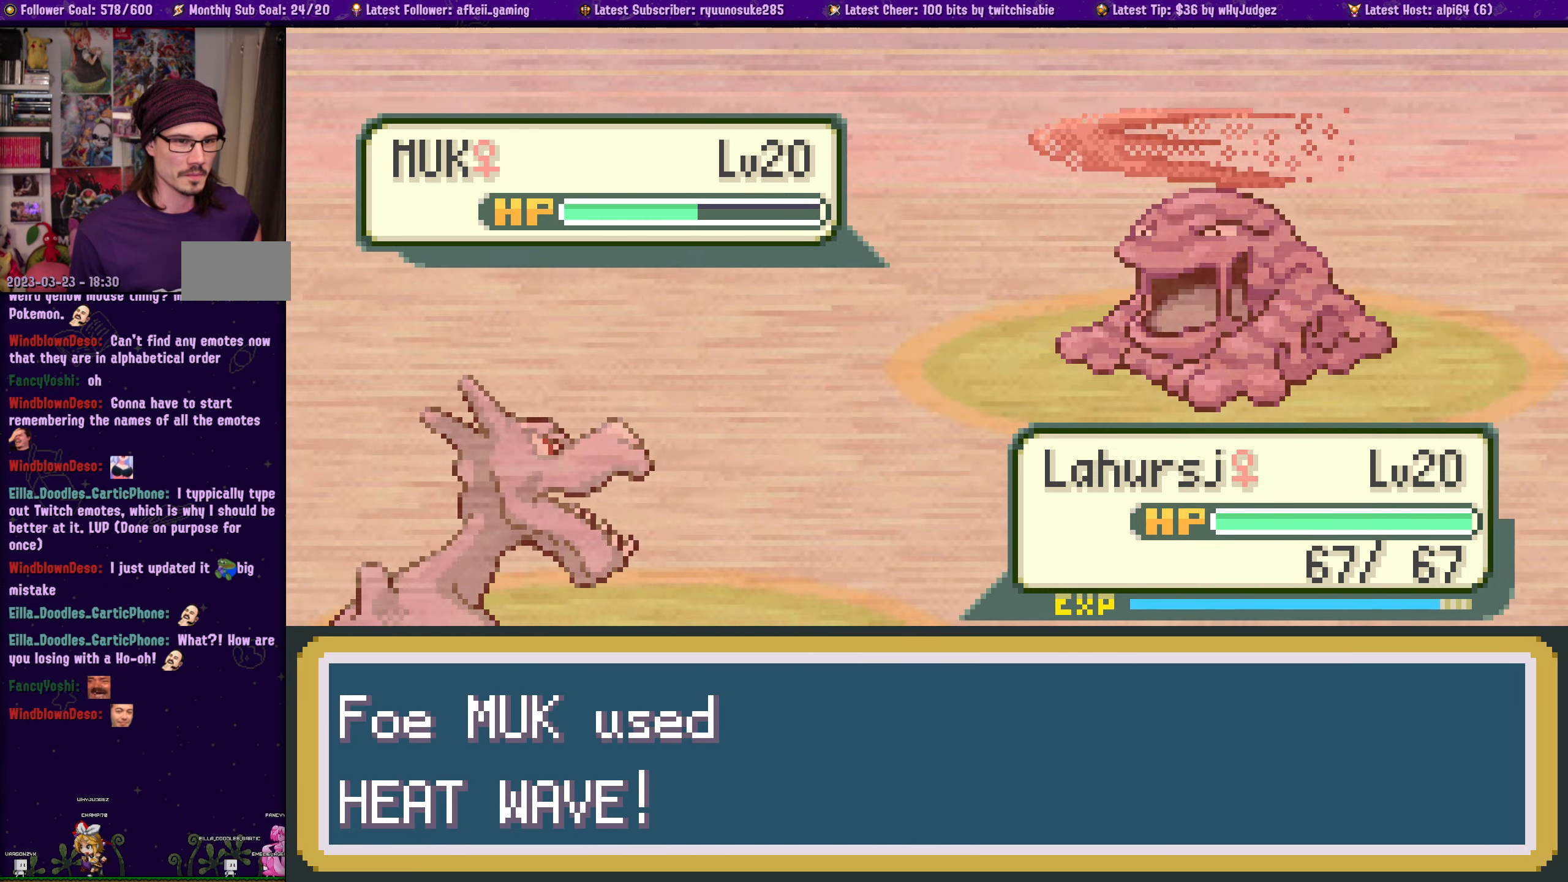
{"buttons": [], "left_stick": "center", "right_stick": "center", "events": []}
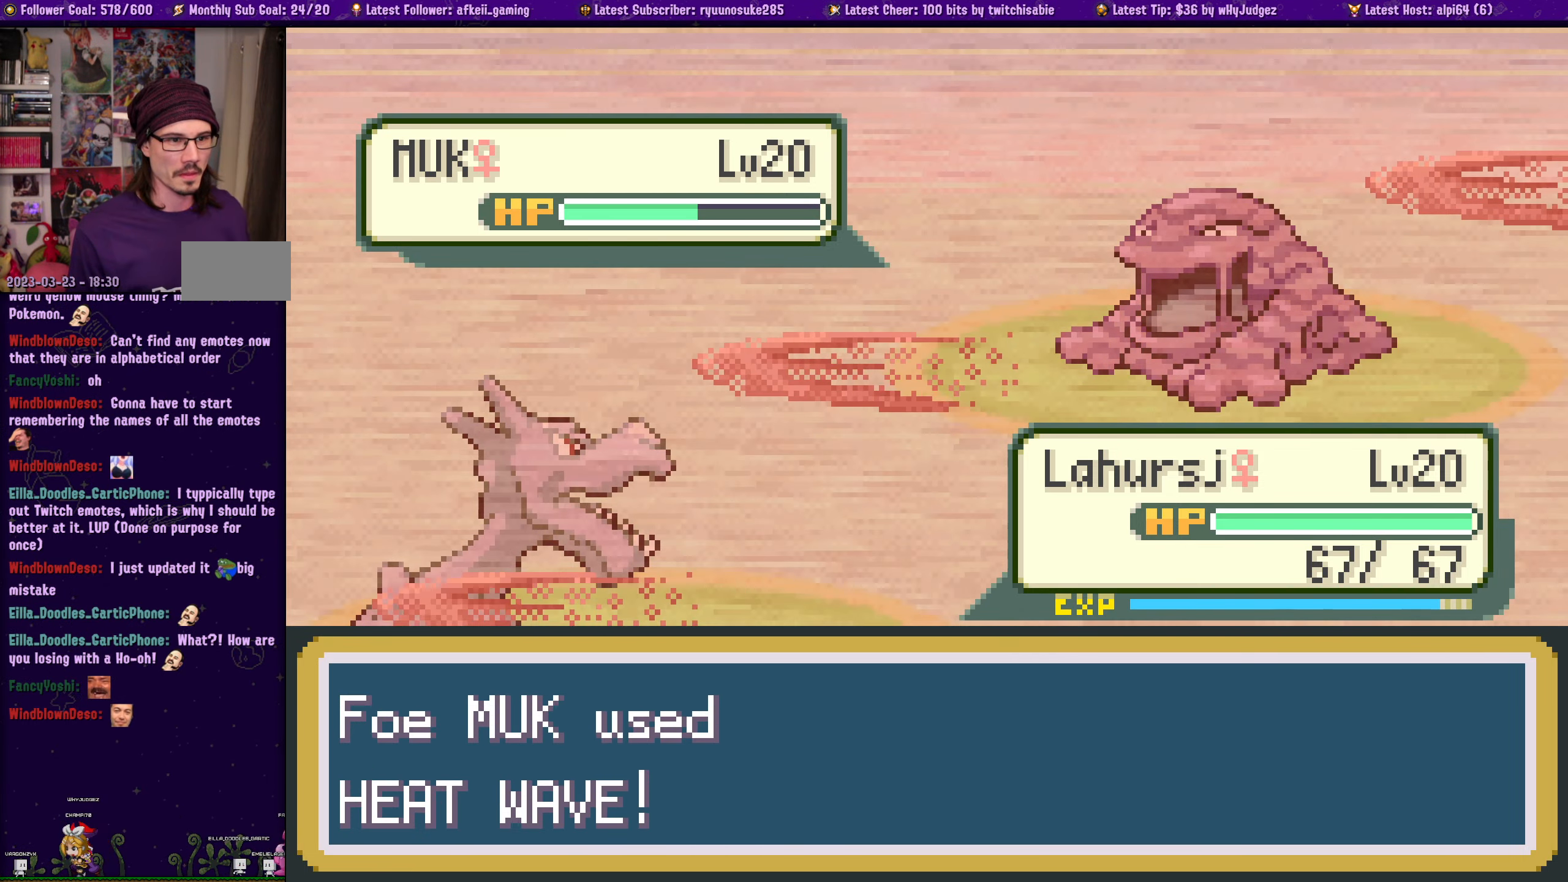
{"buttons": [], "left_stick": "center", "right_stick": "center", "events": []}
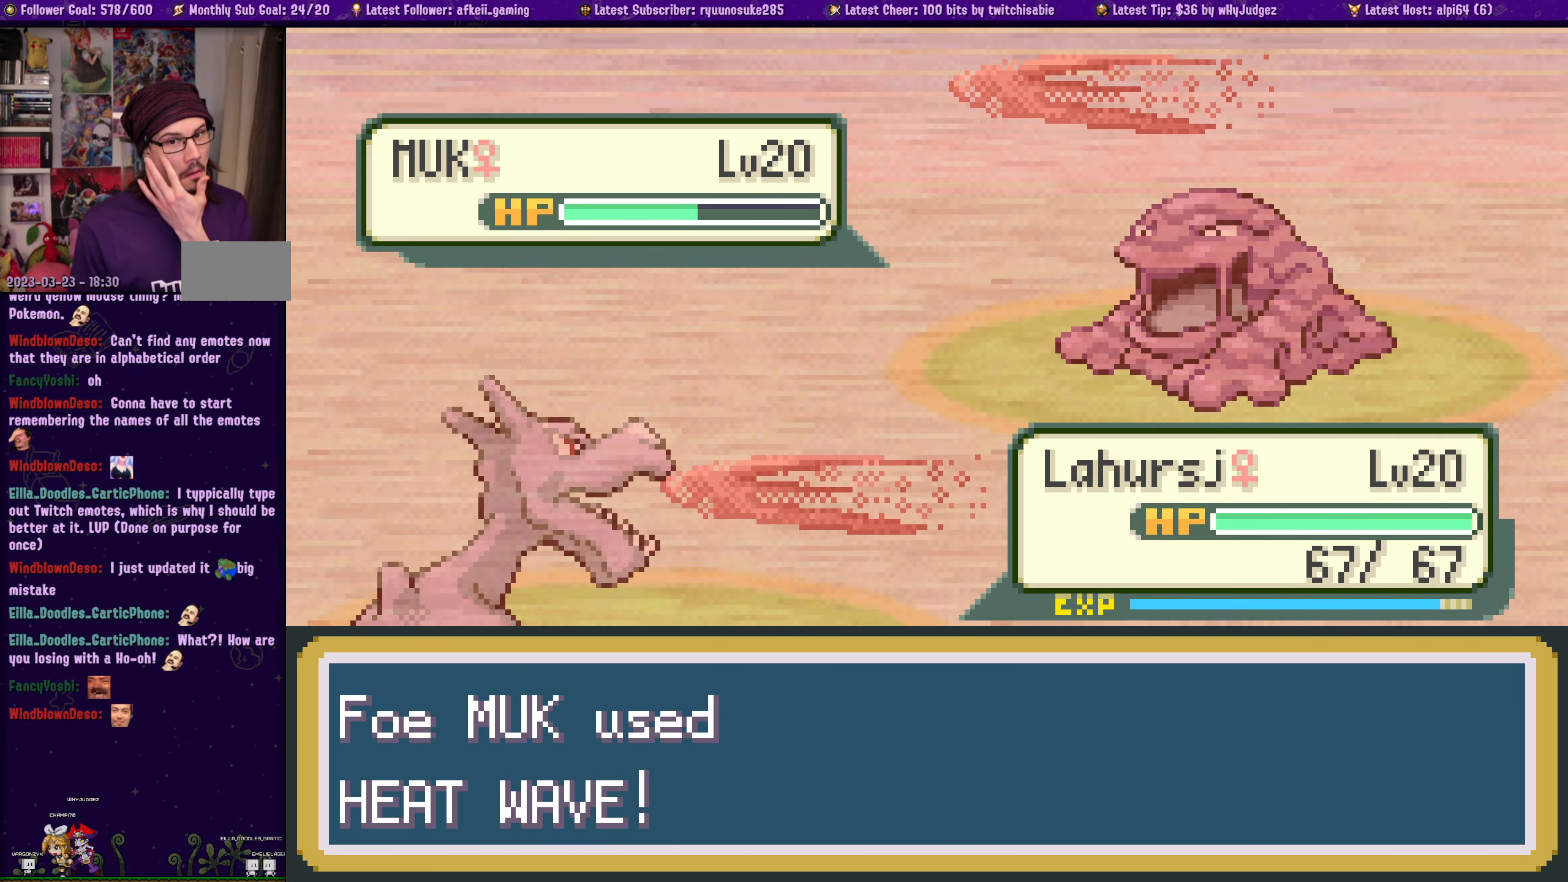
{"buttons": ["CROSS"], "left_stick": "center", "right_stick": "center", "events": [[433, "CROSS", "down"]]}
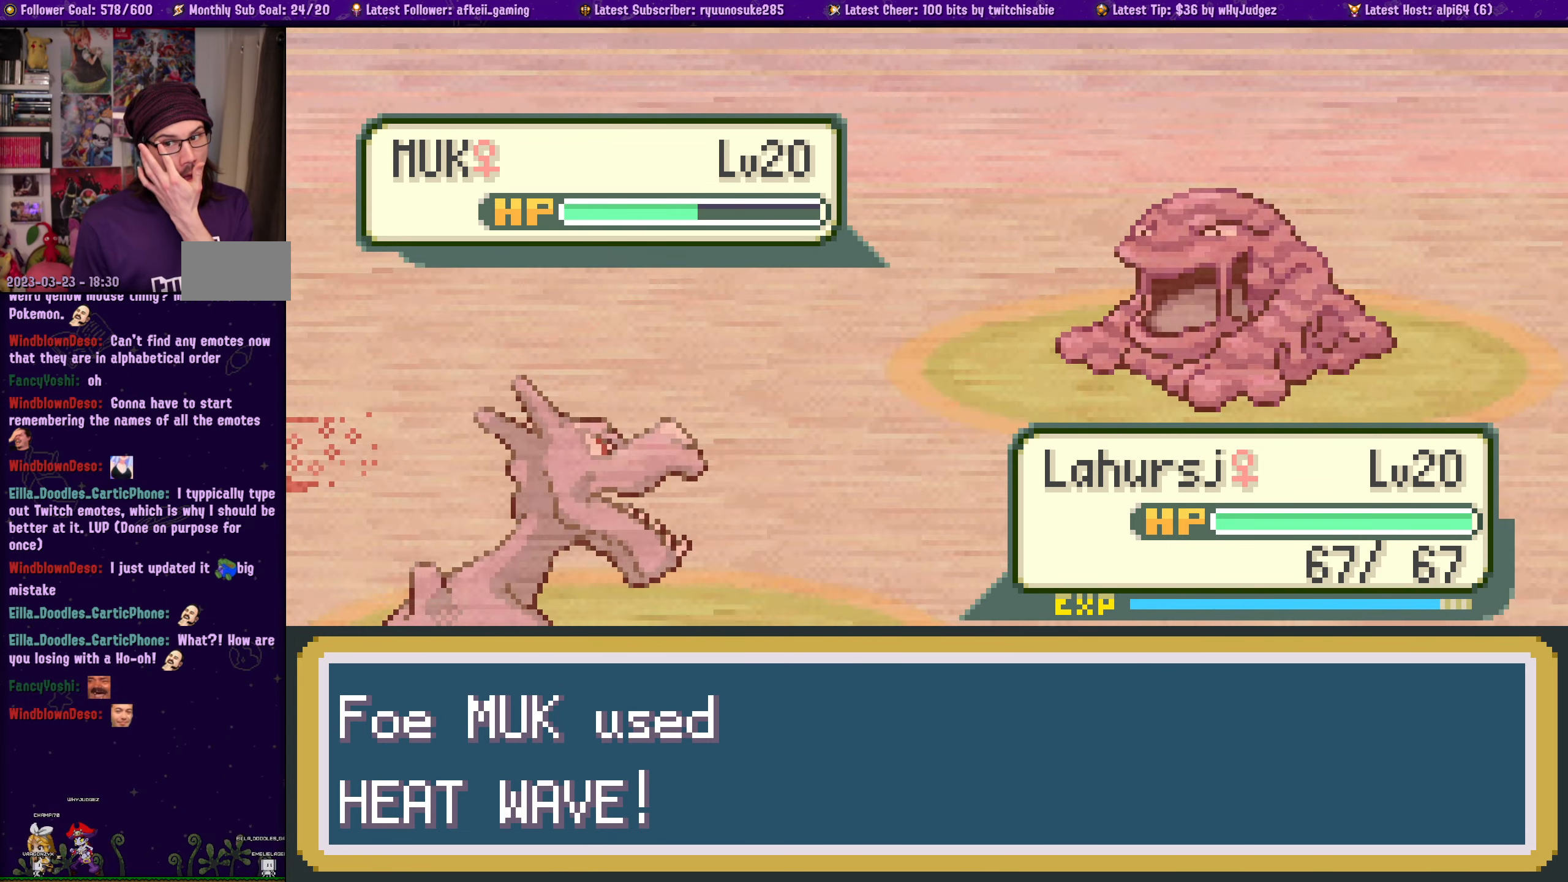
{"buttons": ["CROSS"], "left_stick": "center", "right_stick": "center", "events": [[100, "CROSS", "up"], [400, "CROSS", "down"]]}
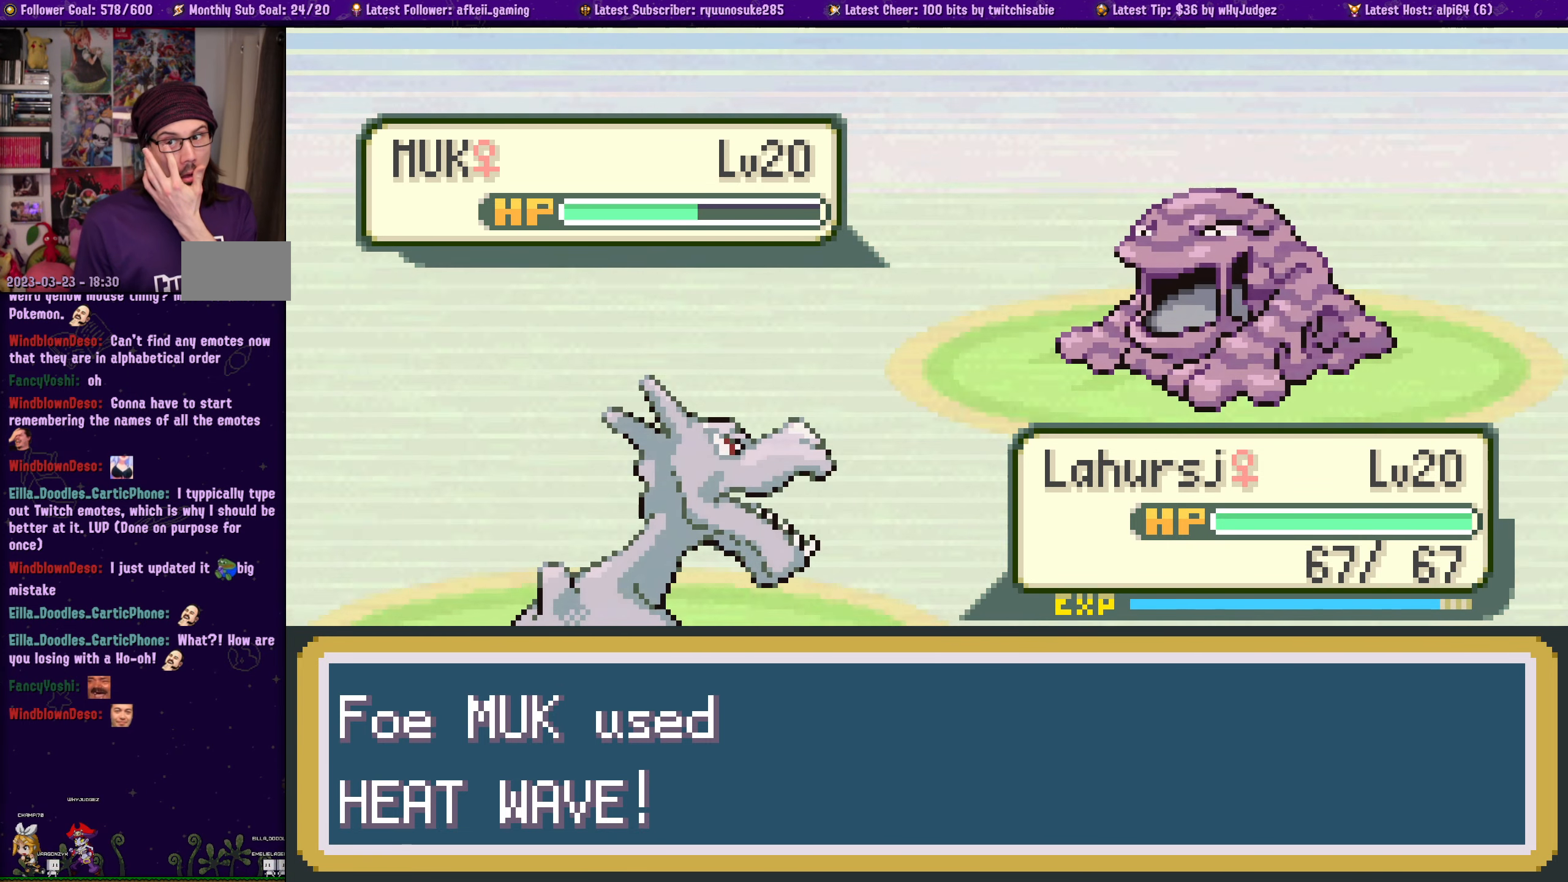
{"buttons": [], "left_stick": "center", "right_stick": "center", "events": [[66, "CROSS", "up"], [233, "CROSS", "down"], [400, "CROSS", "up"]]}